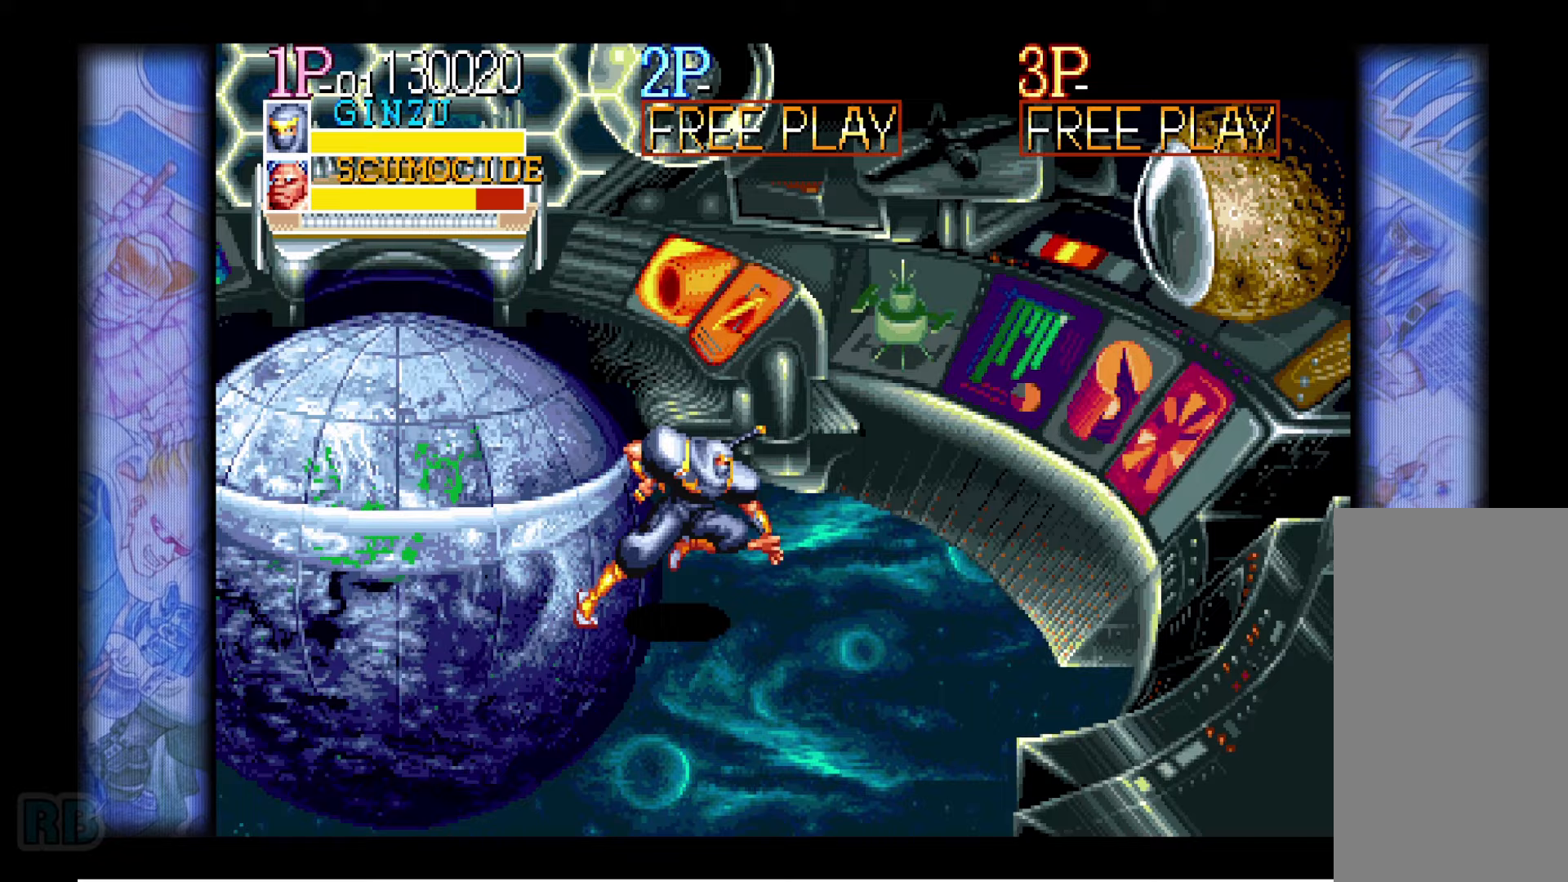
Gameplay with keyboard; each line is a JSON object with the keys held at the frame after it. "events" lists presses ("down") and releases ("up") of "1", "5", "b", "c", "down", "escape", "f1", "insert", "left", "n", "return", "right", "up", "v", "x" and "z" between this image and that frame as [ms after this image, input, new state], when the widget could be followed in between. No other keys are recorded. Mouse input is not recorded.
{"keys": ["down", "right"], "events": []}
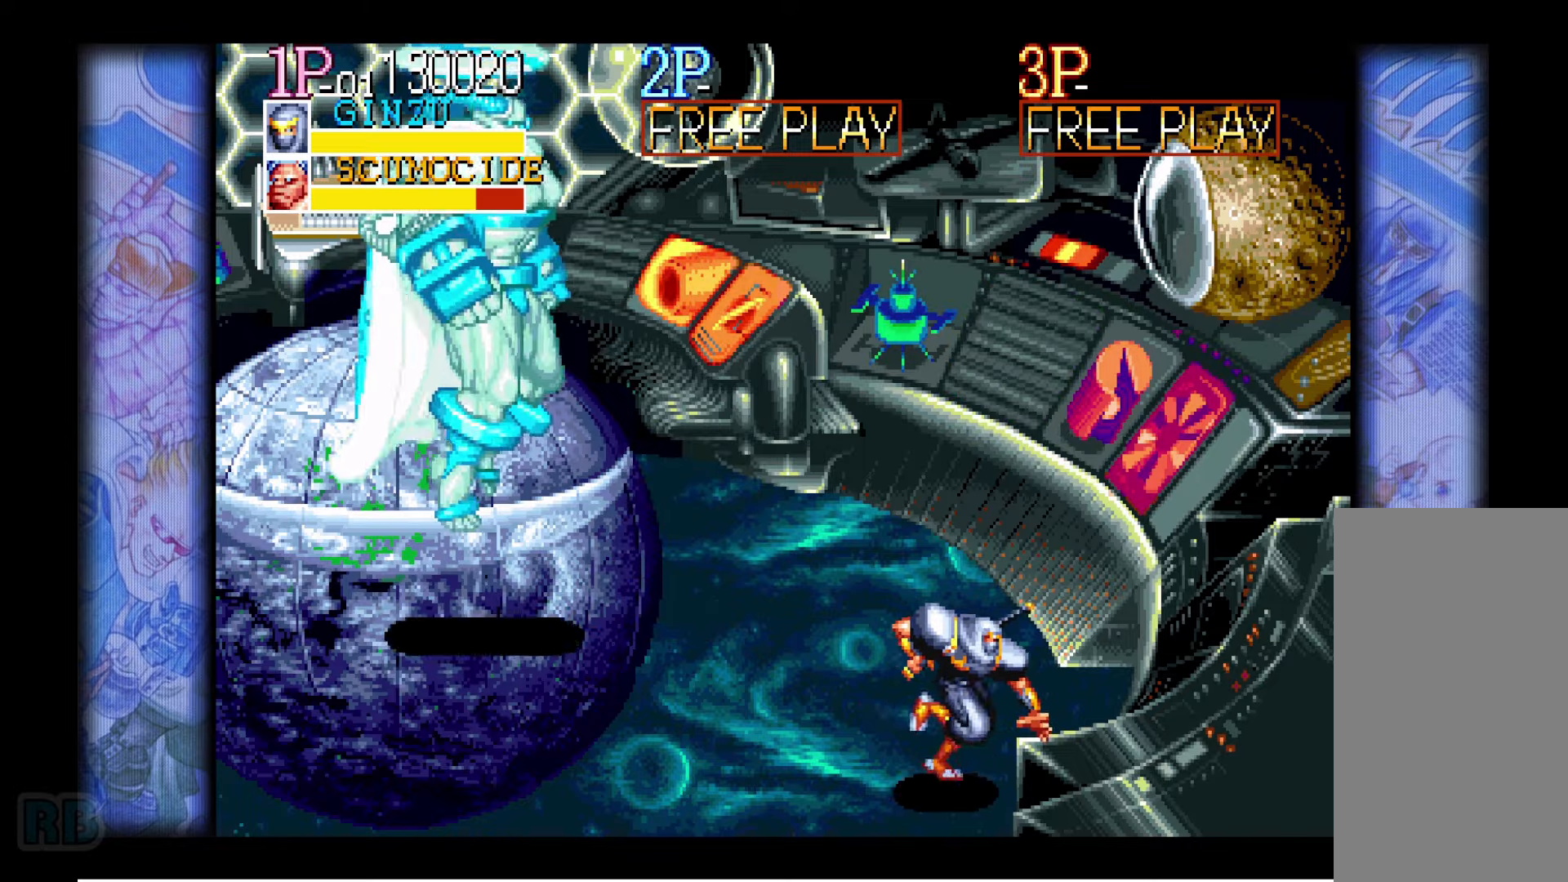
{"keys": [], "events": [[217, "down", "up"], [217, "right", "up"]]}
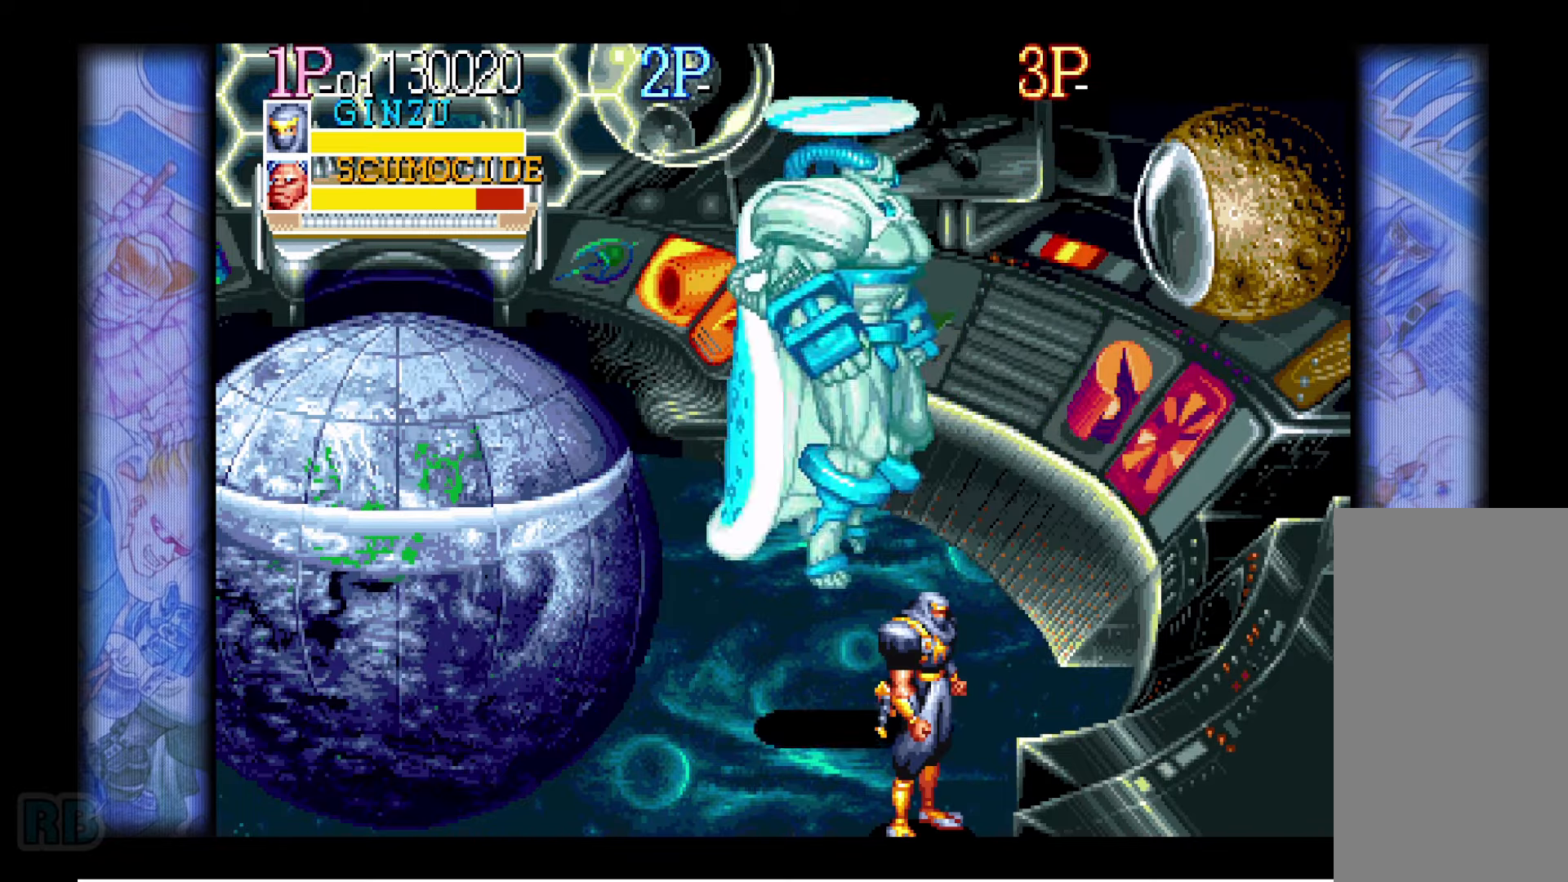
{"keys": ["left"], "events": [[83, "left", "down"], [150, "left", "up"], [183, "left", "down"]]}
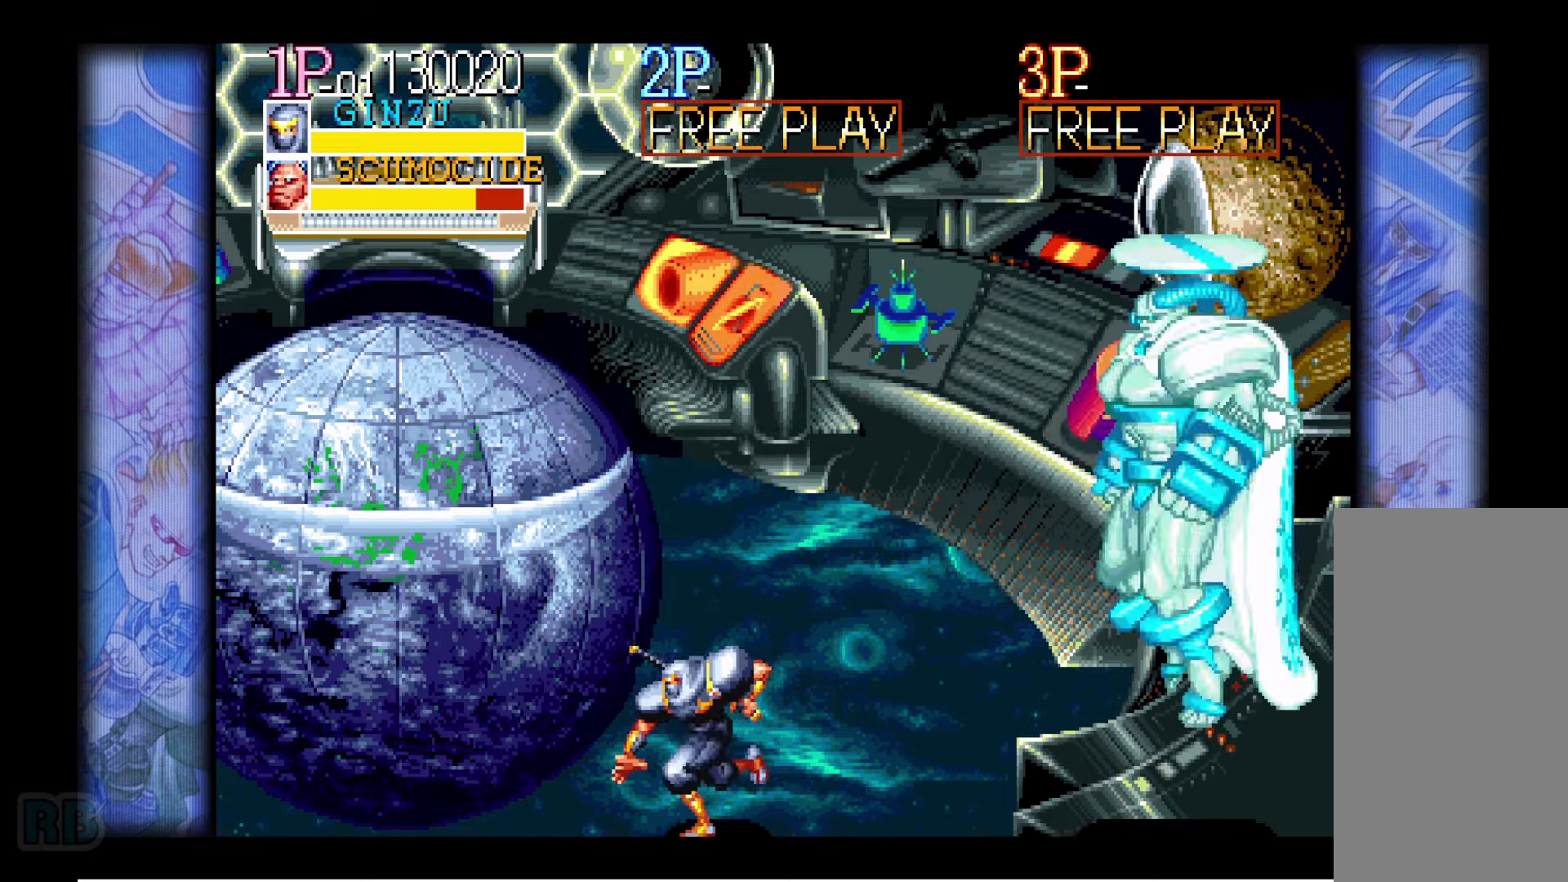
{"keys": ["left"], "events": [[17, "up", "down"], [333, "left", "up"], [333, "up", "up"], [383, "left", "down"], [467, "left", "up"], [500, "left", "down"]]}
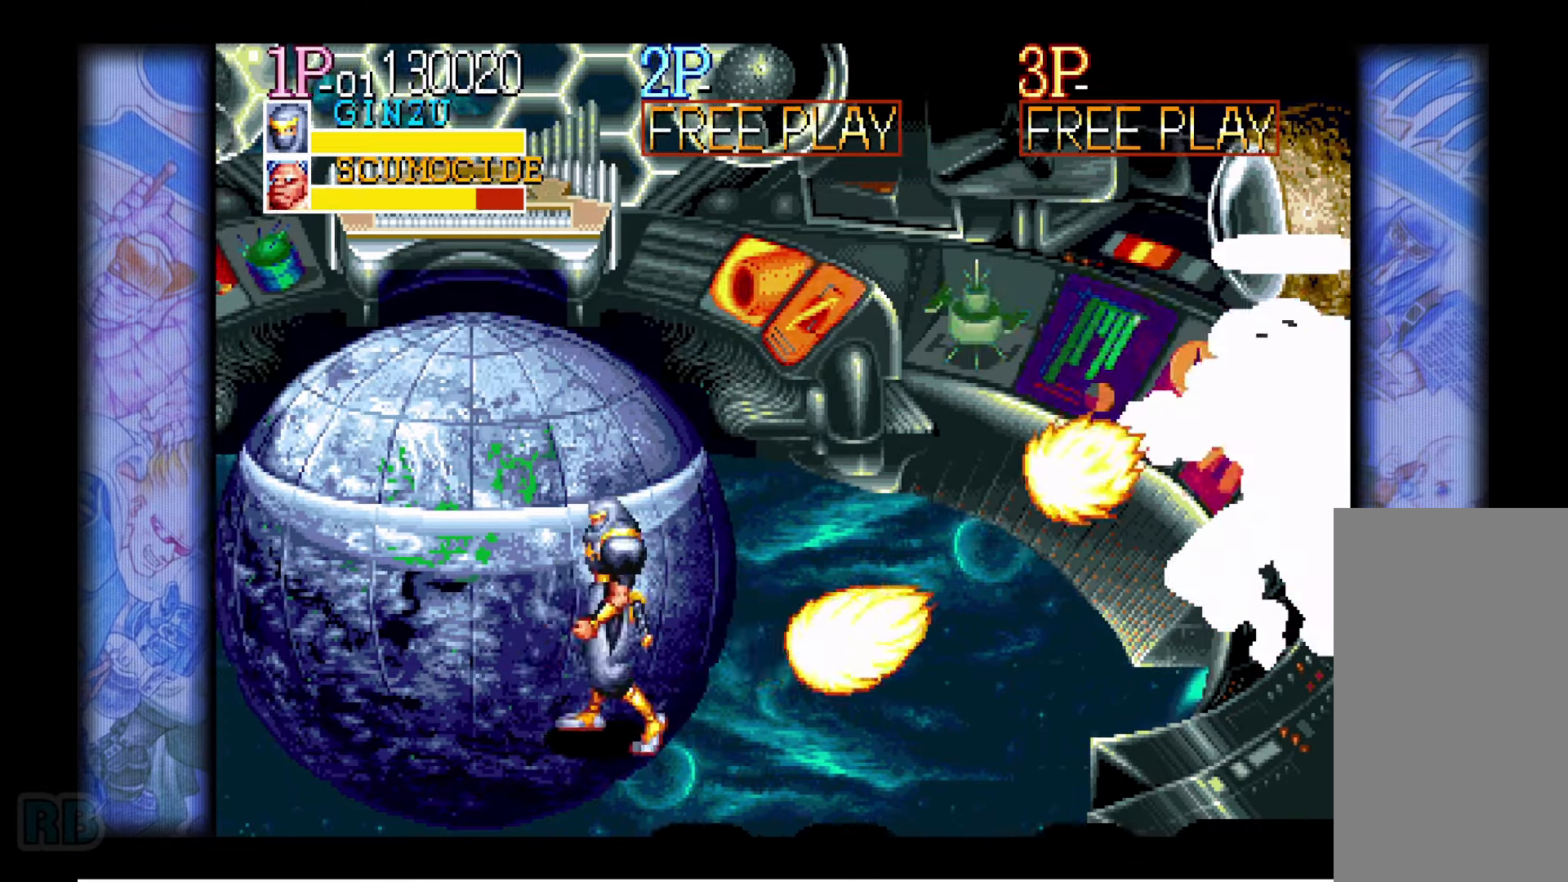
{"keys": ["left"], "events": [[317, "left", "up"], [367, "left", "down"], [417, "left", "up"], [467, "left", "down"]]}
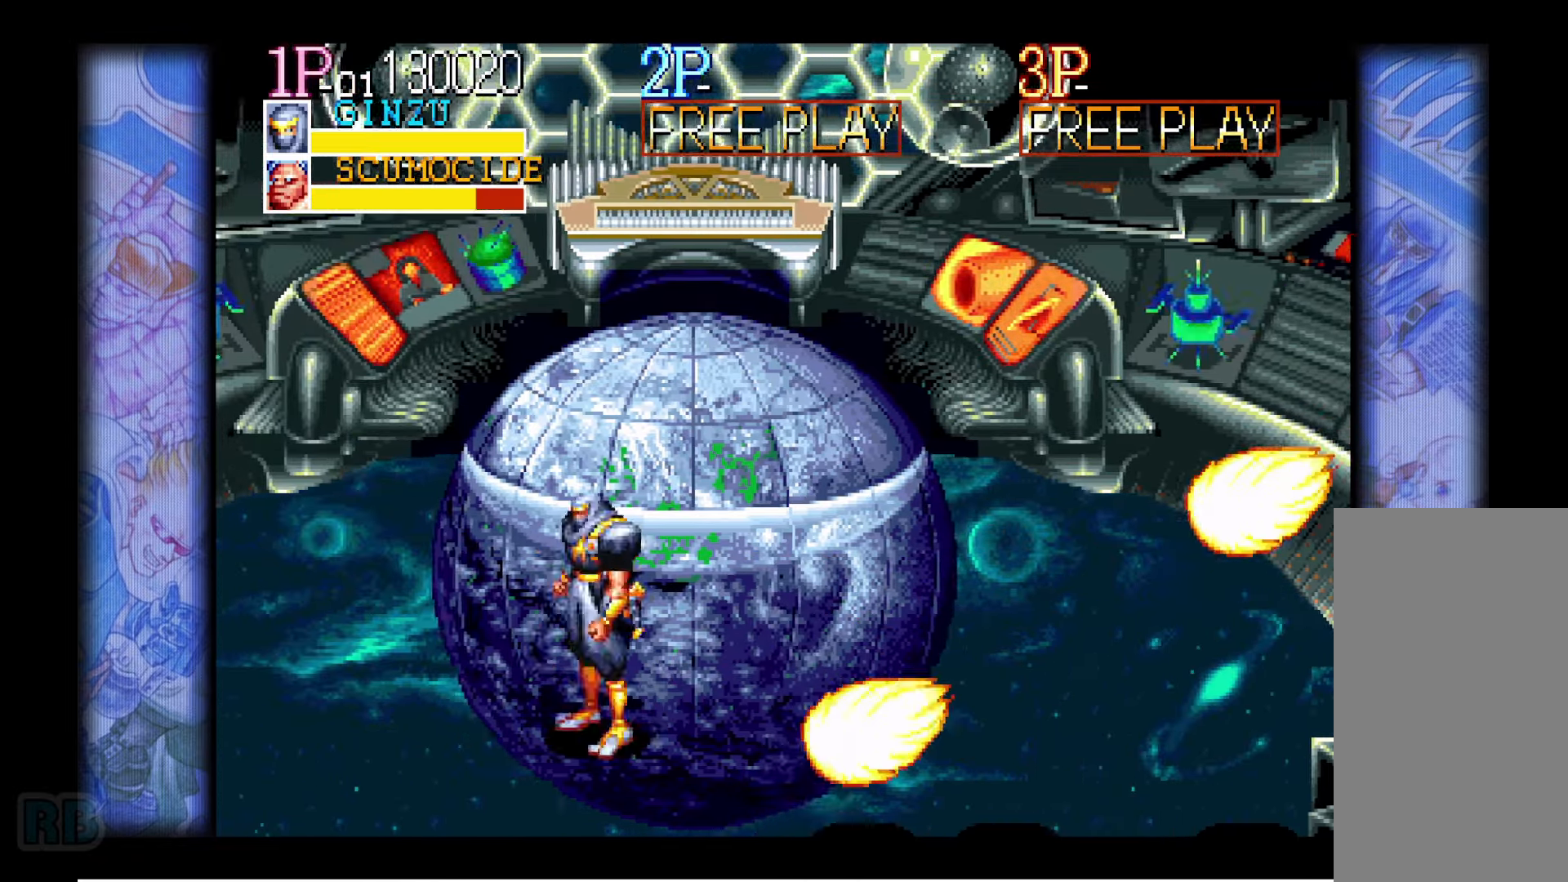
{"keys": ["down", "left"], "events": [[283, "down", "down"]]}
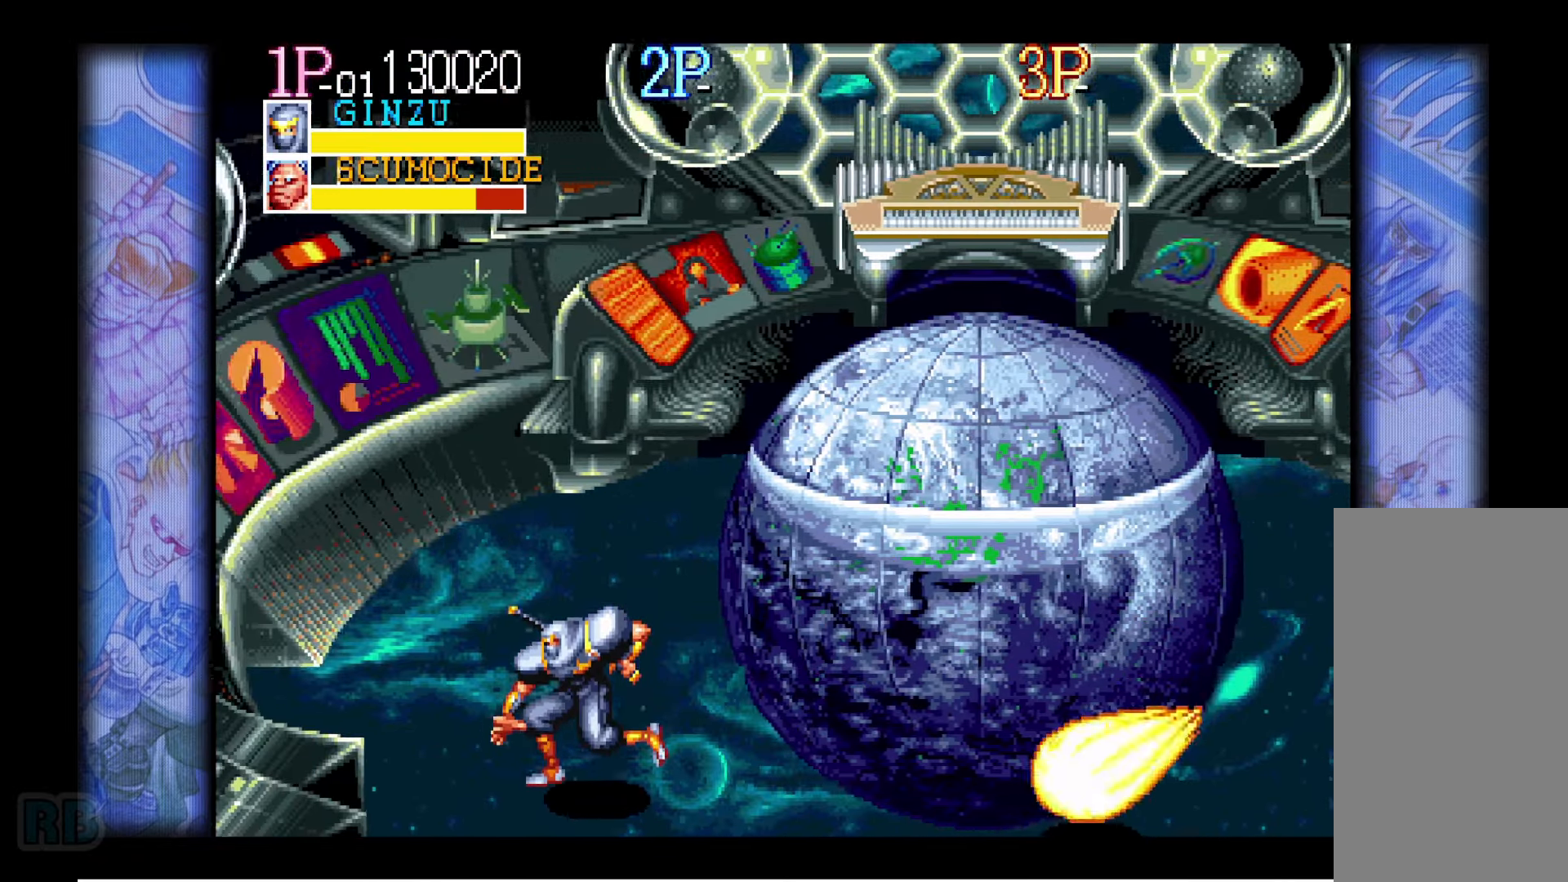
{"keys": [], "events": [[233, "down", "up"], [417, "left", "up"]]}
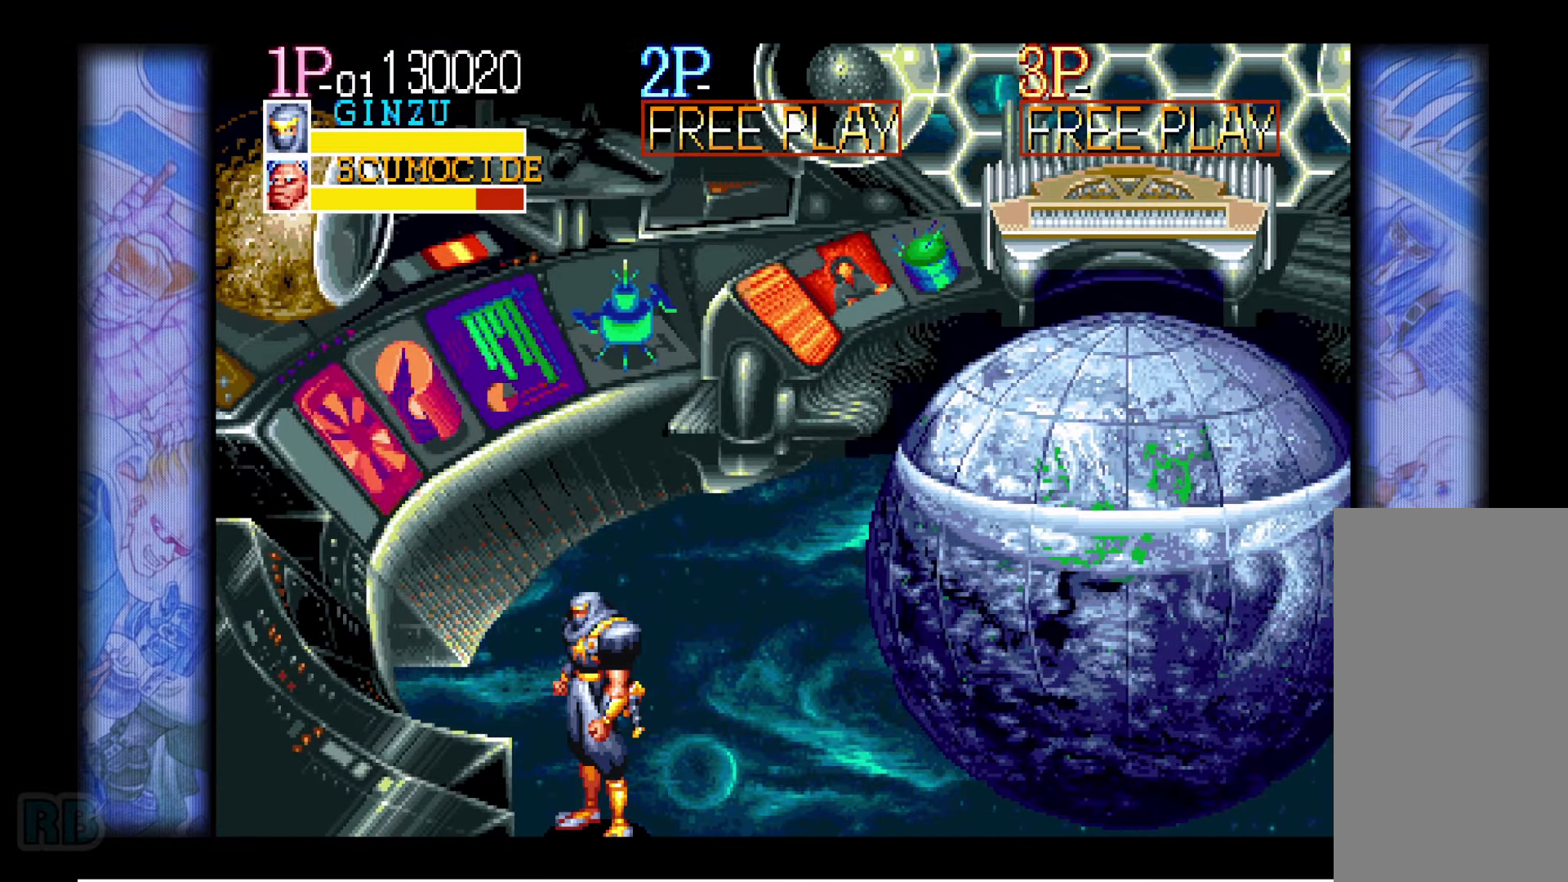
{"keys": [], "events": []}
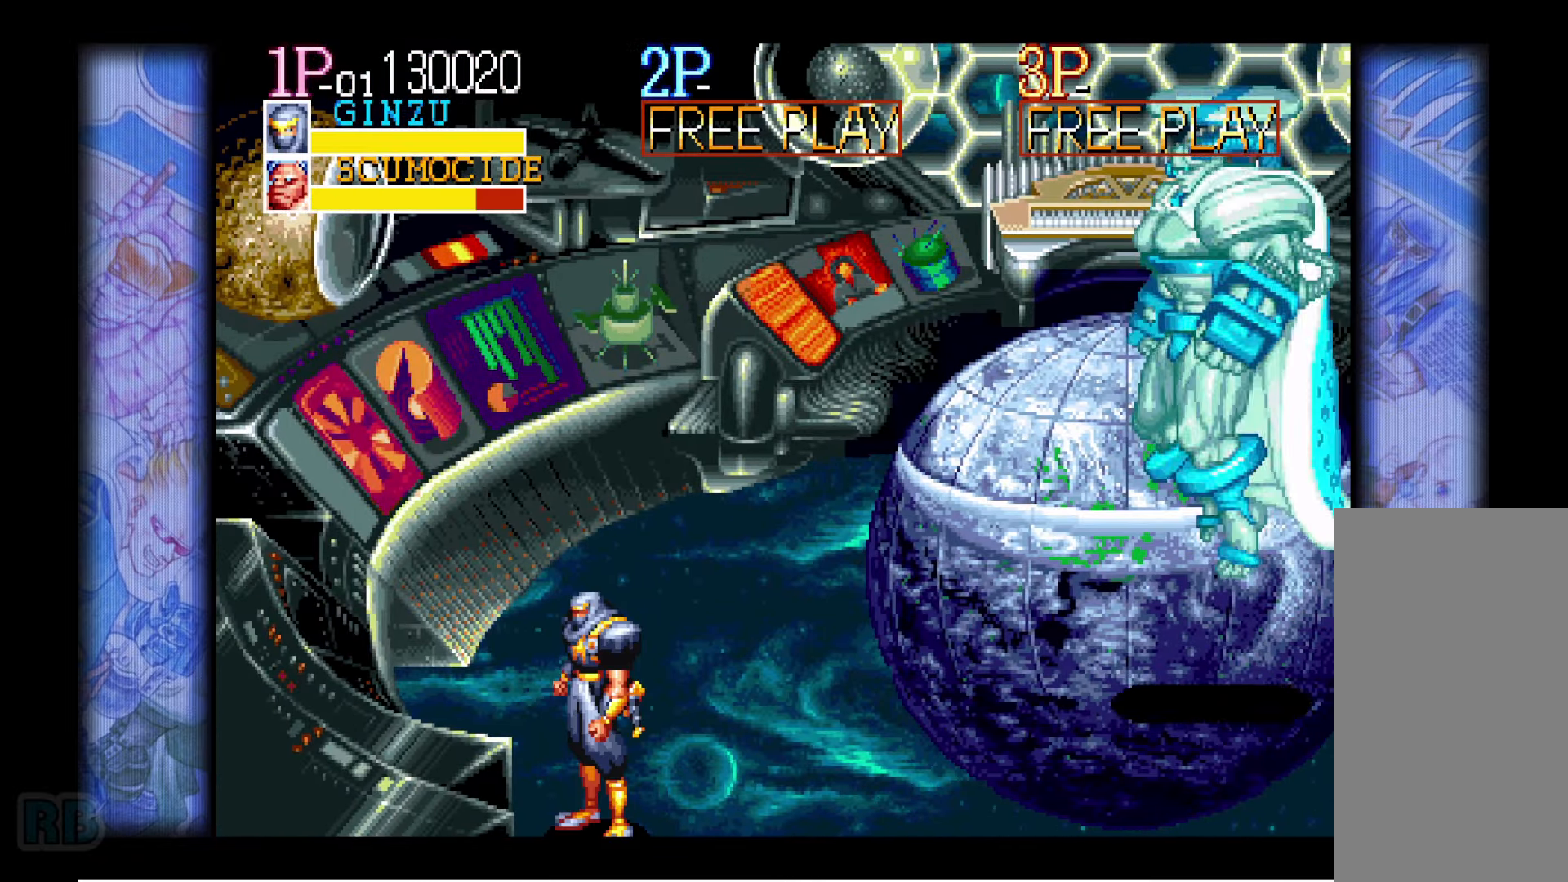
{"keys": ["right", "up"], "events": [[83, "right", "down"], [133, "right", "up"], [183, "right", "down"], [233, "up", "down"]]}
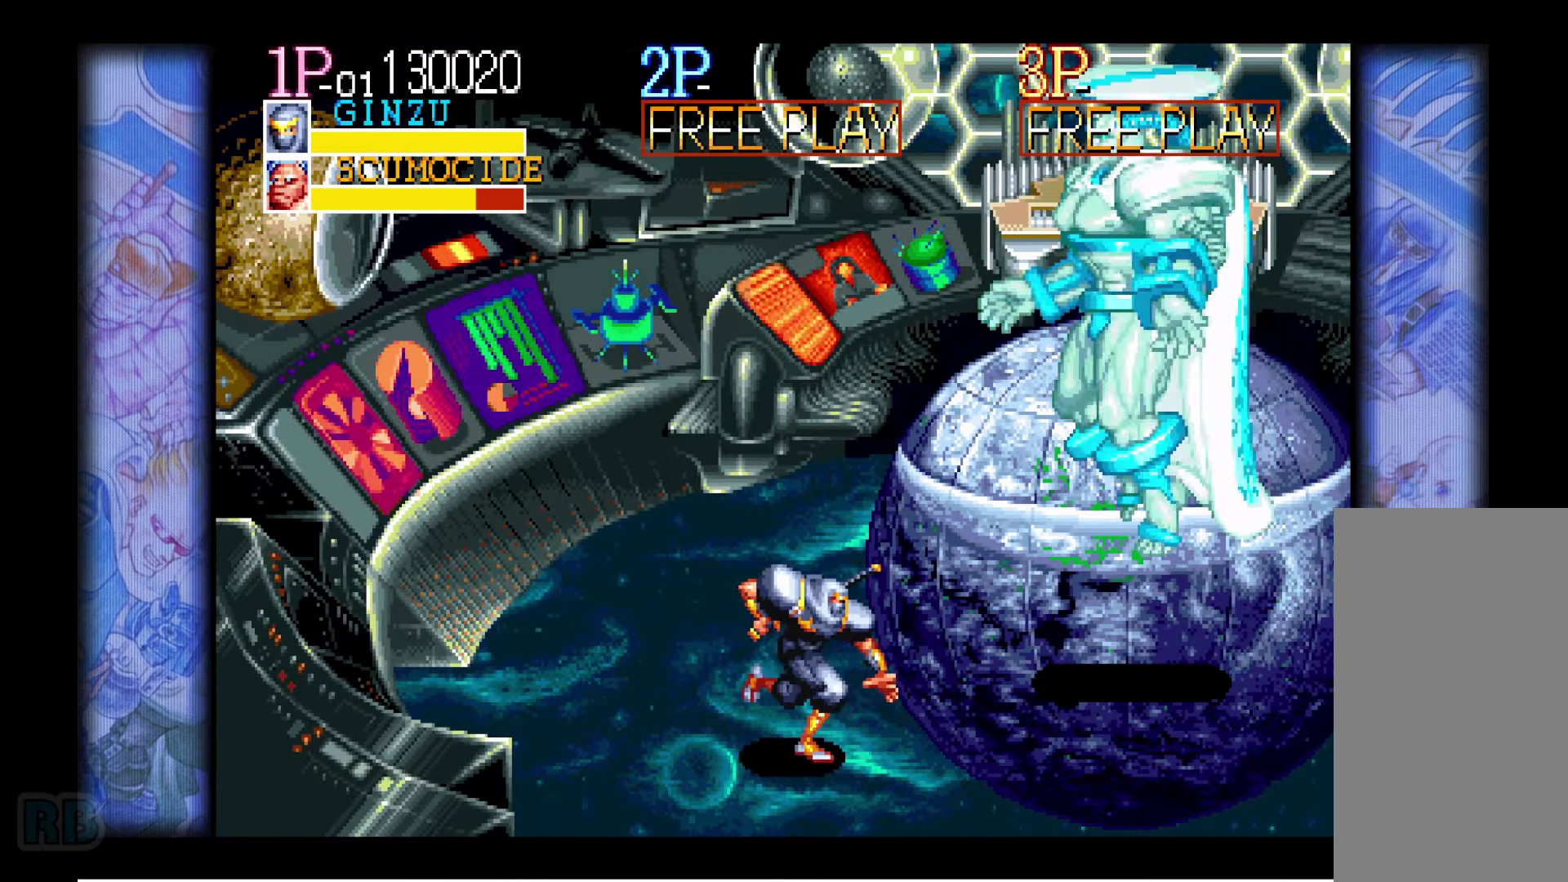
{"keys": [], "events": [[250, "up", "up"], [300, "right", "up"]]}
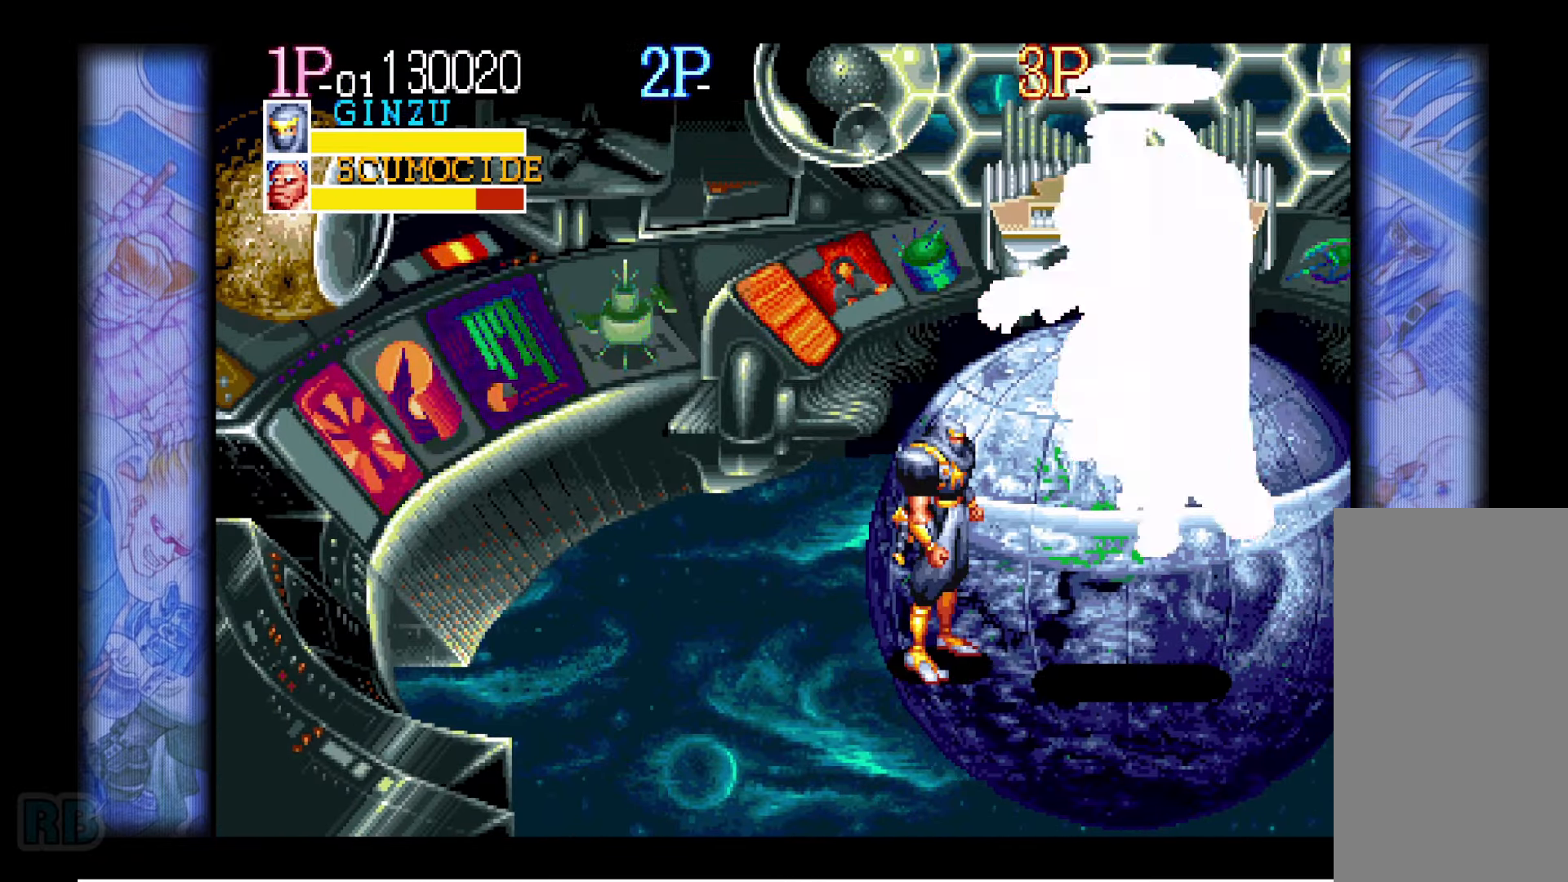
{"keys": [], "events": []}
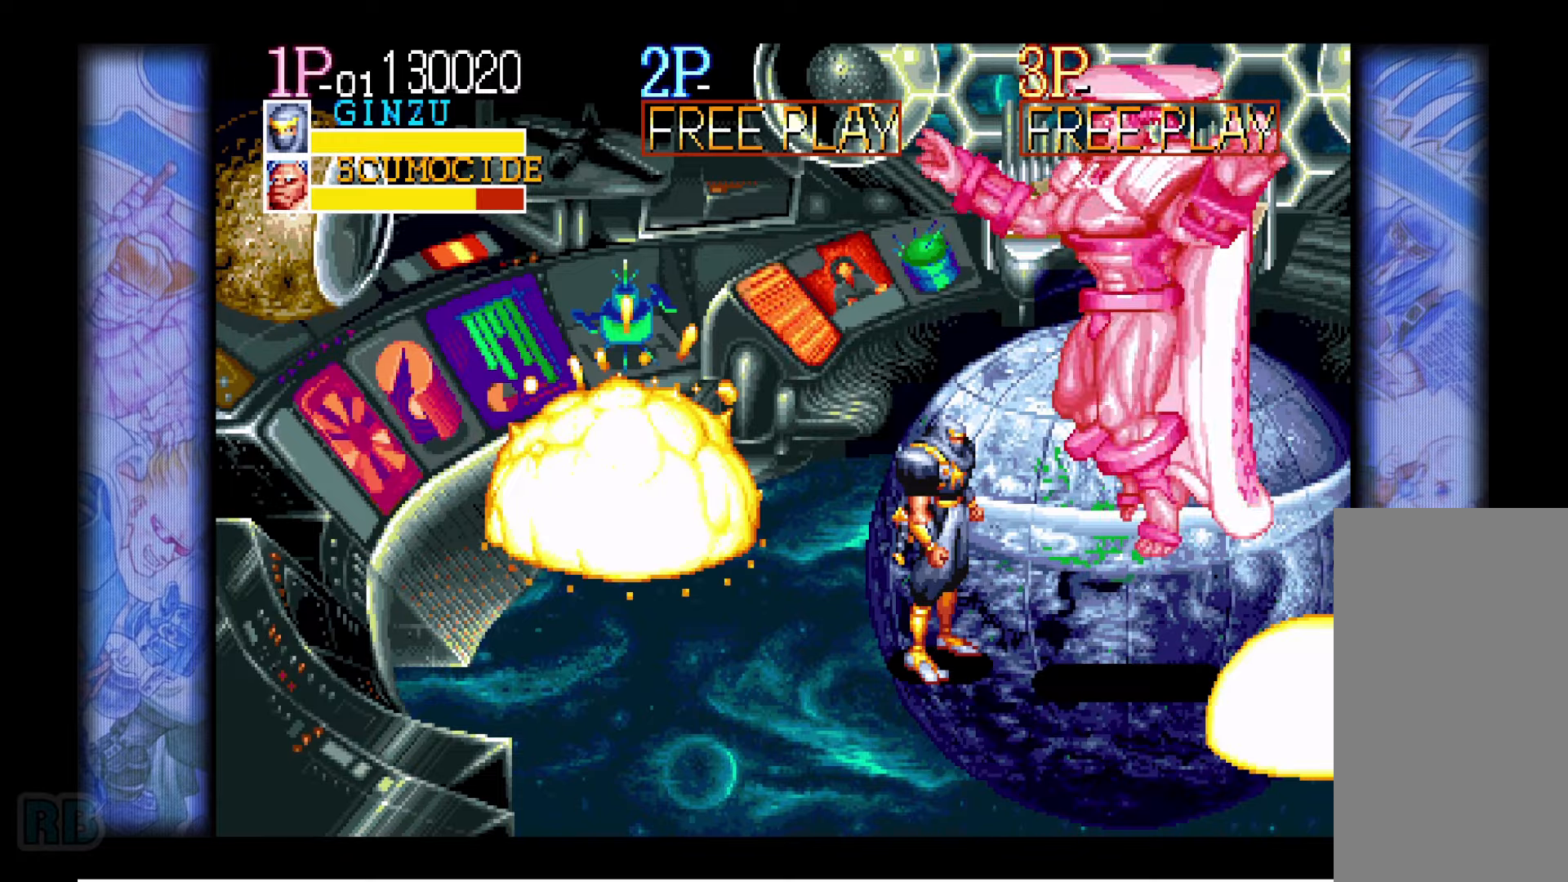
{"keys": [], "events": [[100, "right", "down"], [184, "x", "down"], [250, "x", "up"], [317, "z", "down"], [334, "right", "up"], [367, "z", "up"]]}
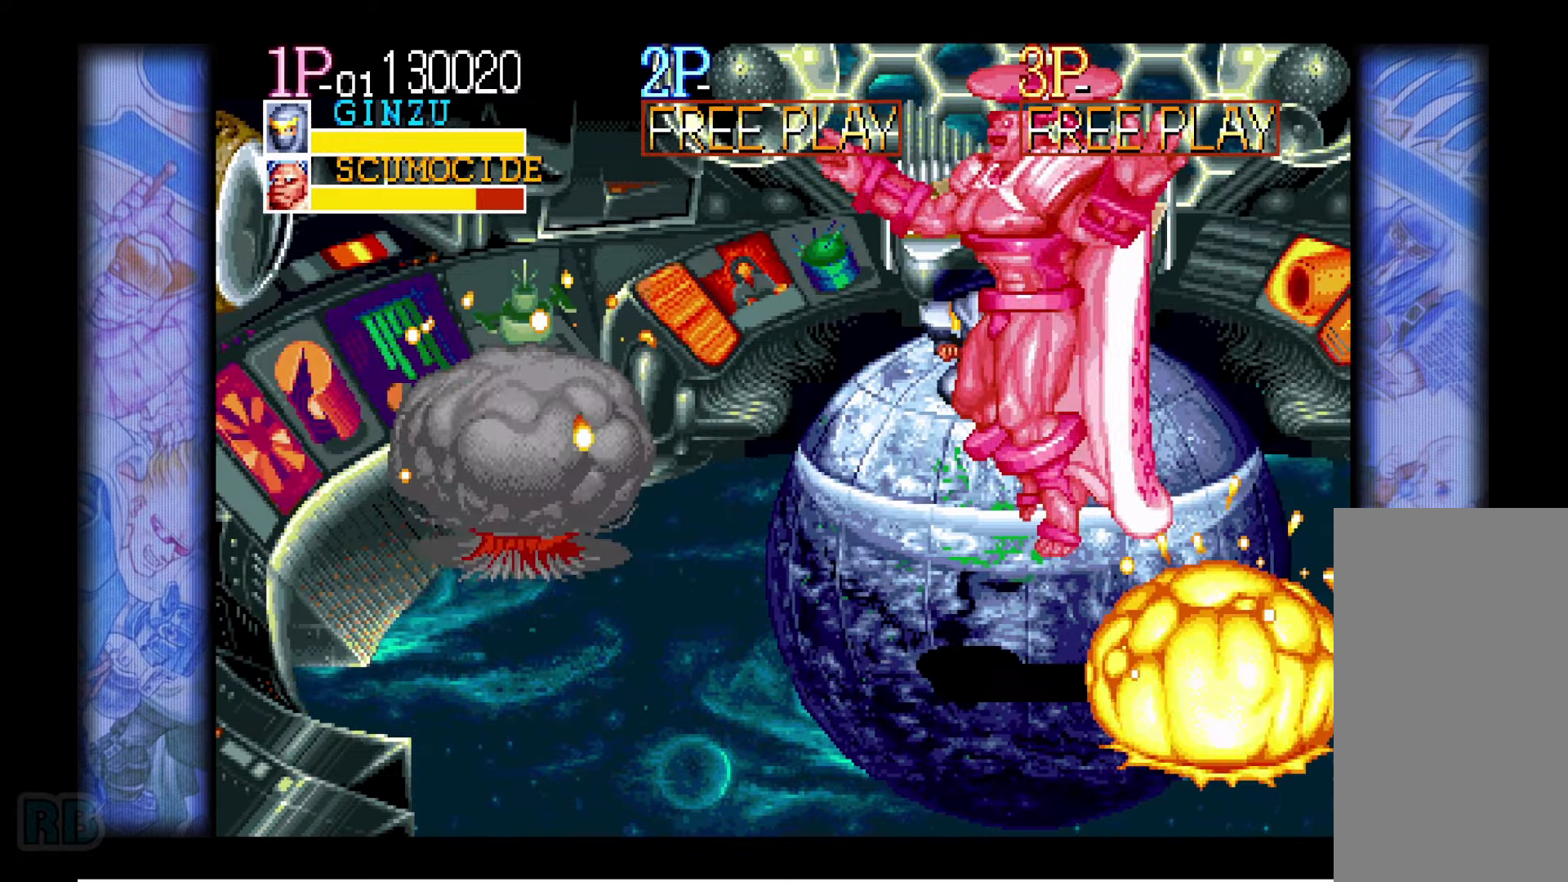
{"keys": [], "events": []}
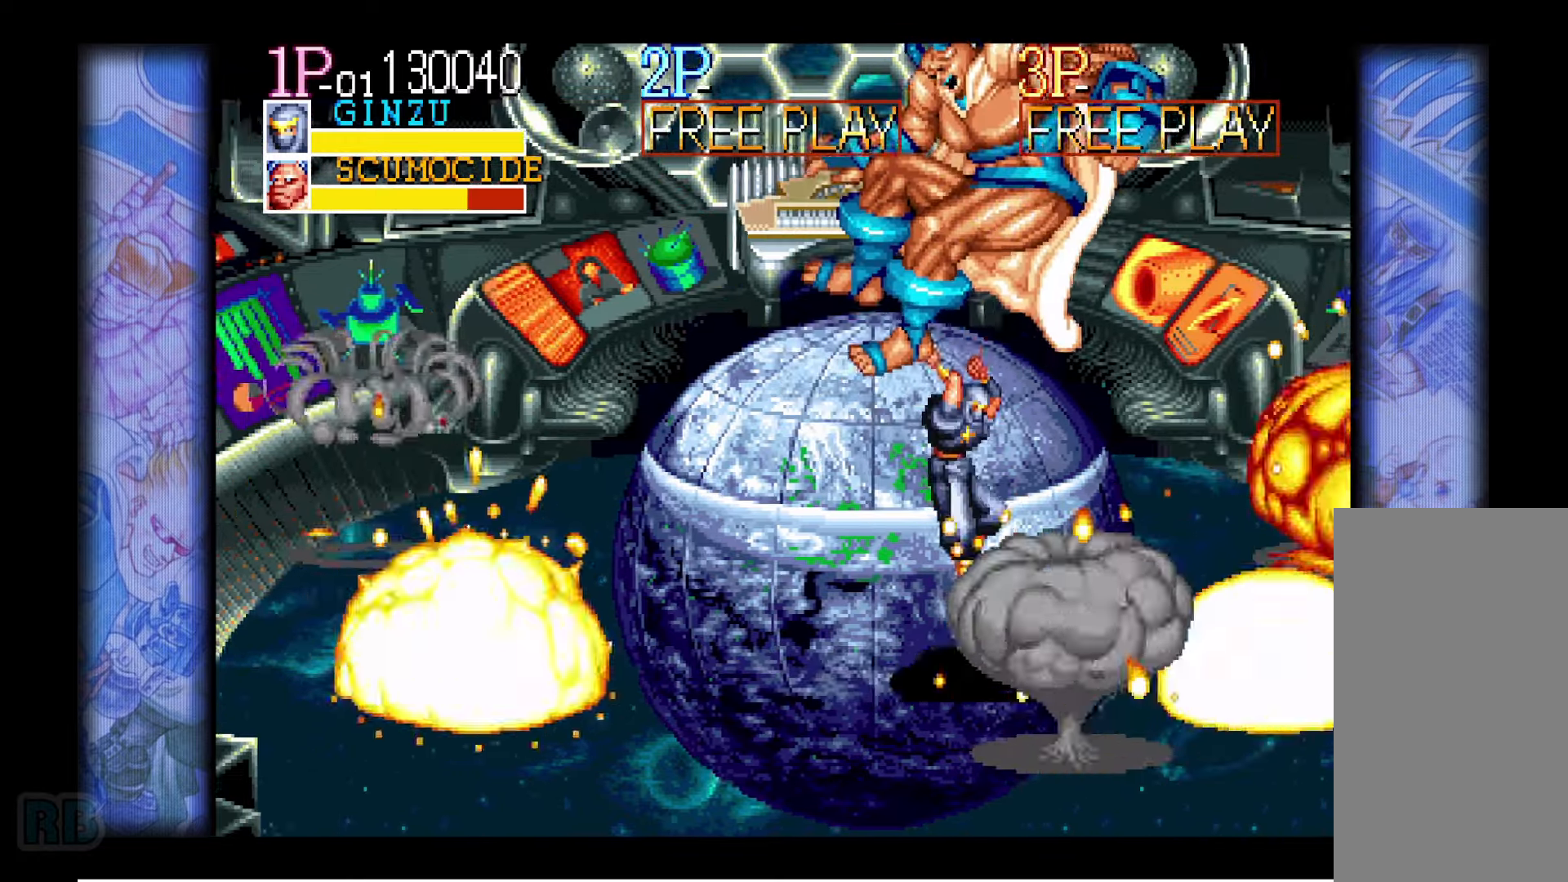
{"keys": ["right"], "events": [[84, "right", "down"], [184, "x", "down"], [267, "x", "up"], [300, "z", "down"], [367, "z", "up"]]}
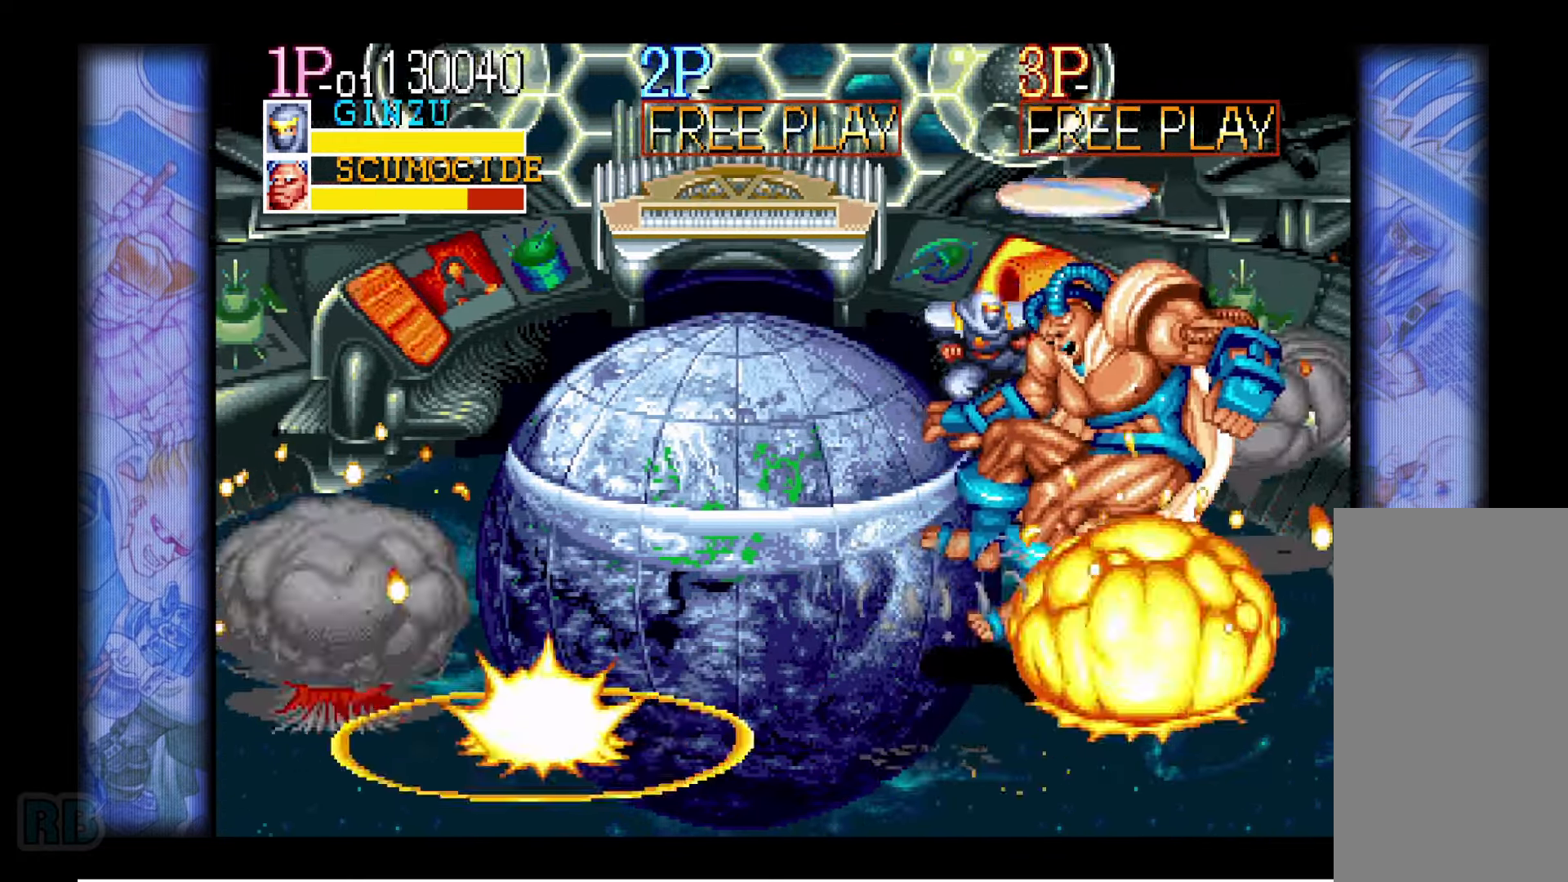
{"keys": [], "events": [[334, "right", "up"]]}
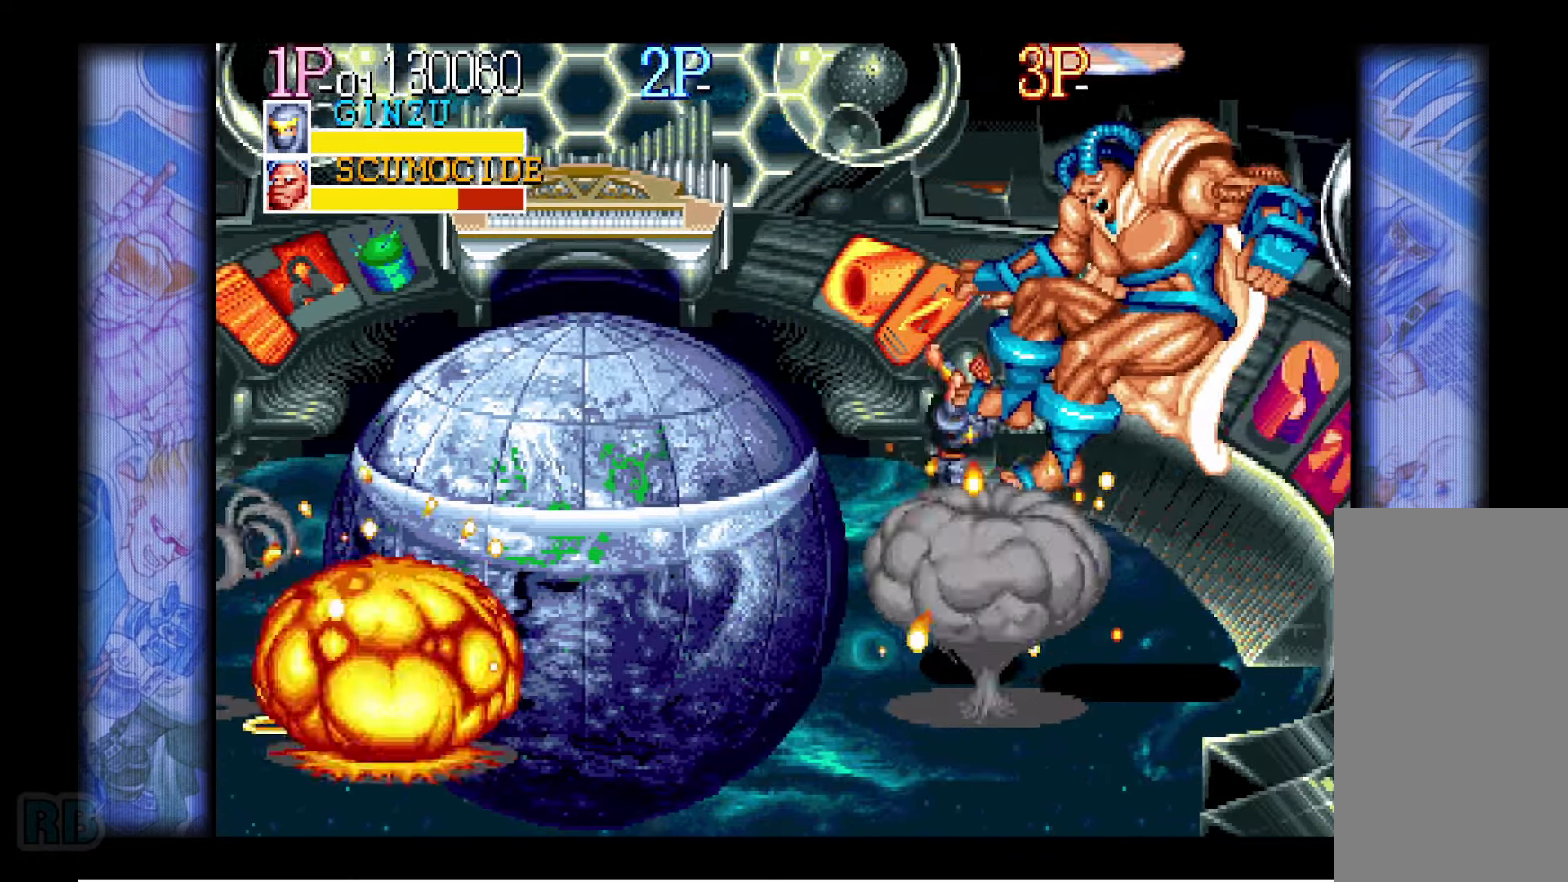
{"keys": ["left", "up"], "events": [[184, "z", "down"], [267, "z", "up"], [384, "left", "down"], [434, "up", "down"]]}
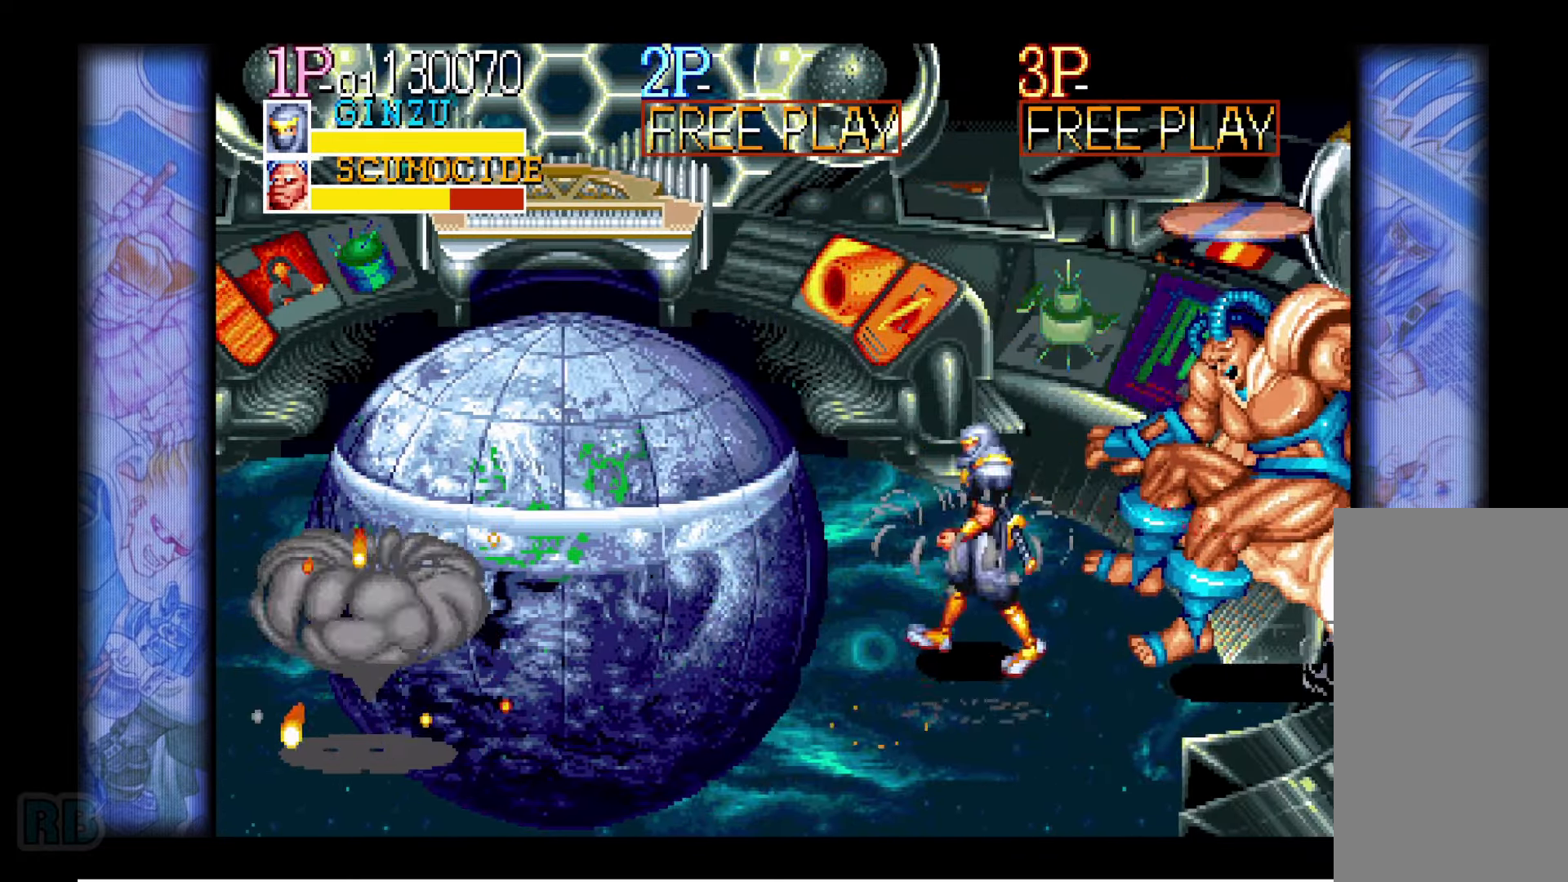
{"keys": ["left", "up"], "events": [[167, "left", "up"], [167, "up", "up"], [234, "left", "down"], [284, "left", "up"], [350, "left", "down"], [367, "up", "down"]]}
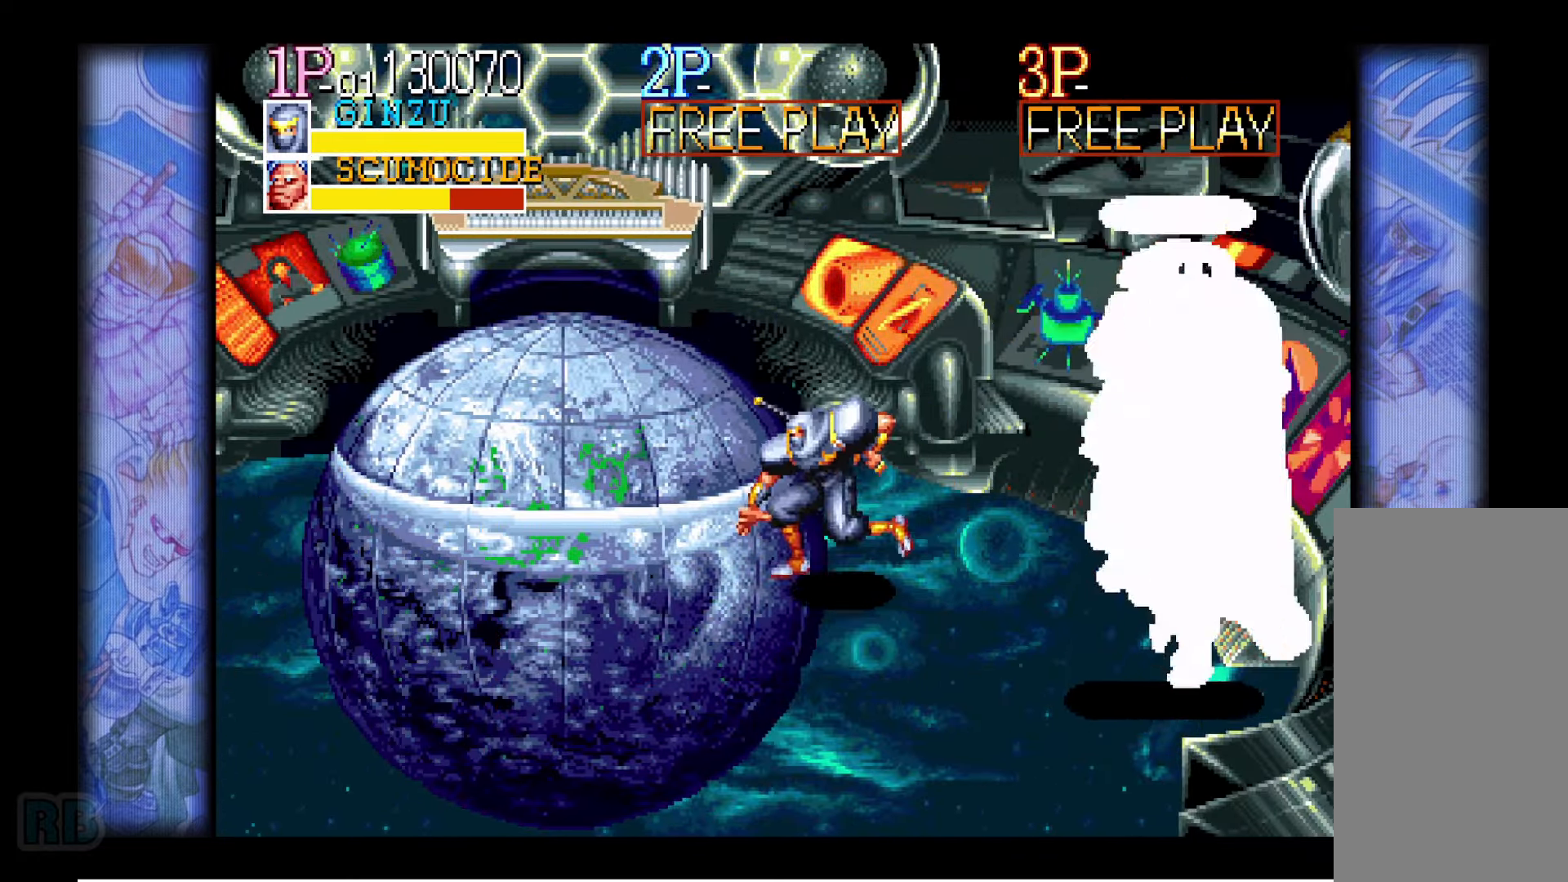
{"keys": [], "events": [[67, "up", "up"], [484, "left", "up"]]}
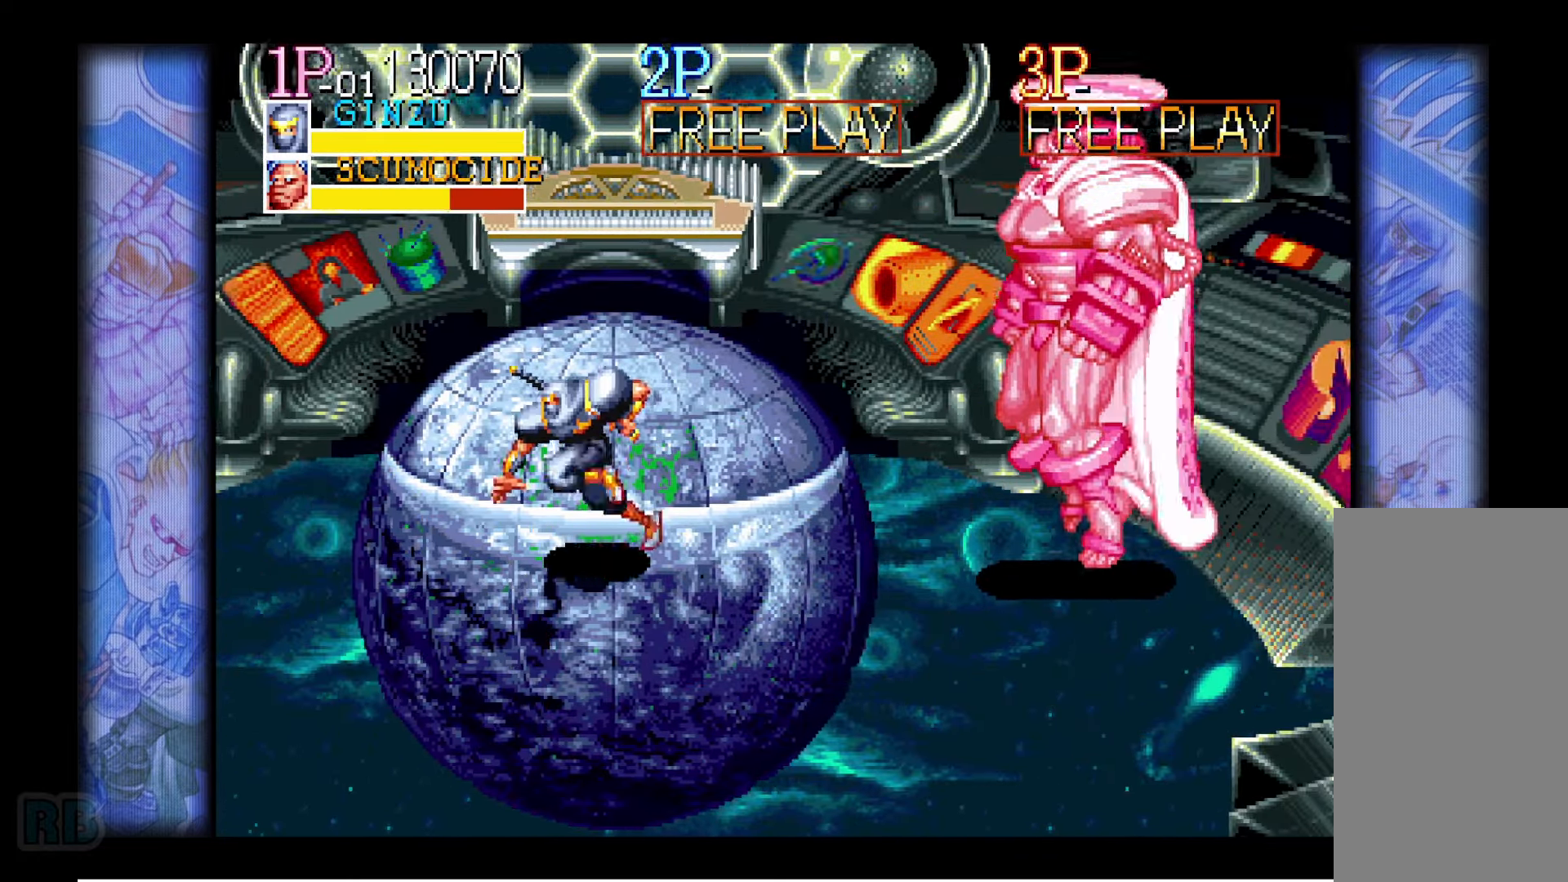
{"keys": ["down", "left"], "events": [[50, "left", "down"], [84, "left", "up"], [150, "left", "down"], [184, "down", "down"]]}
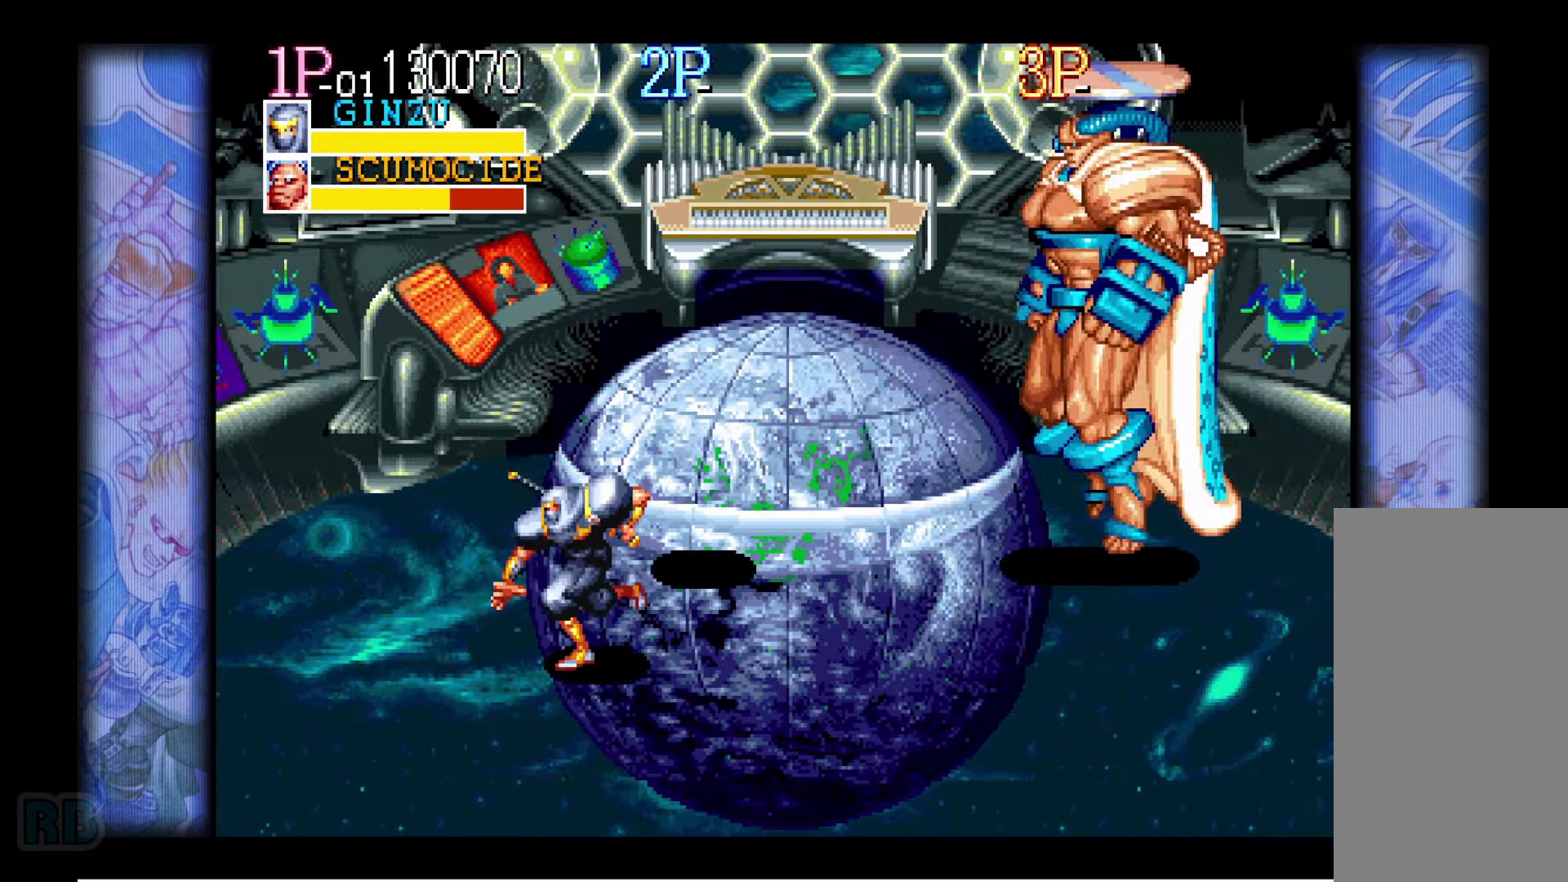
{"keys": ["down", "left"], "events": []}
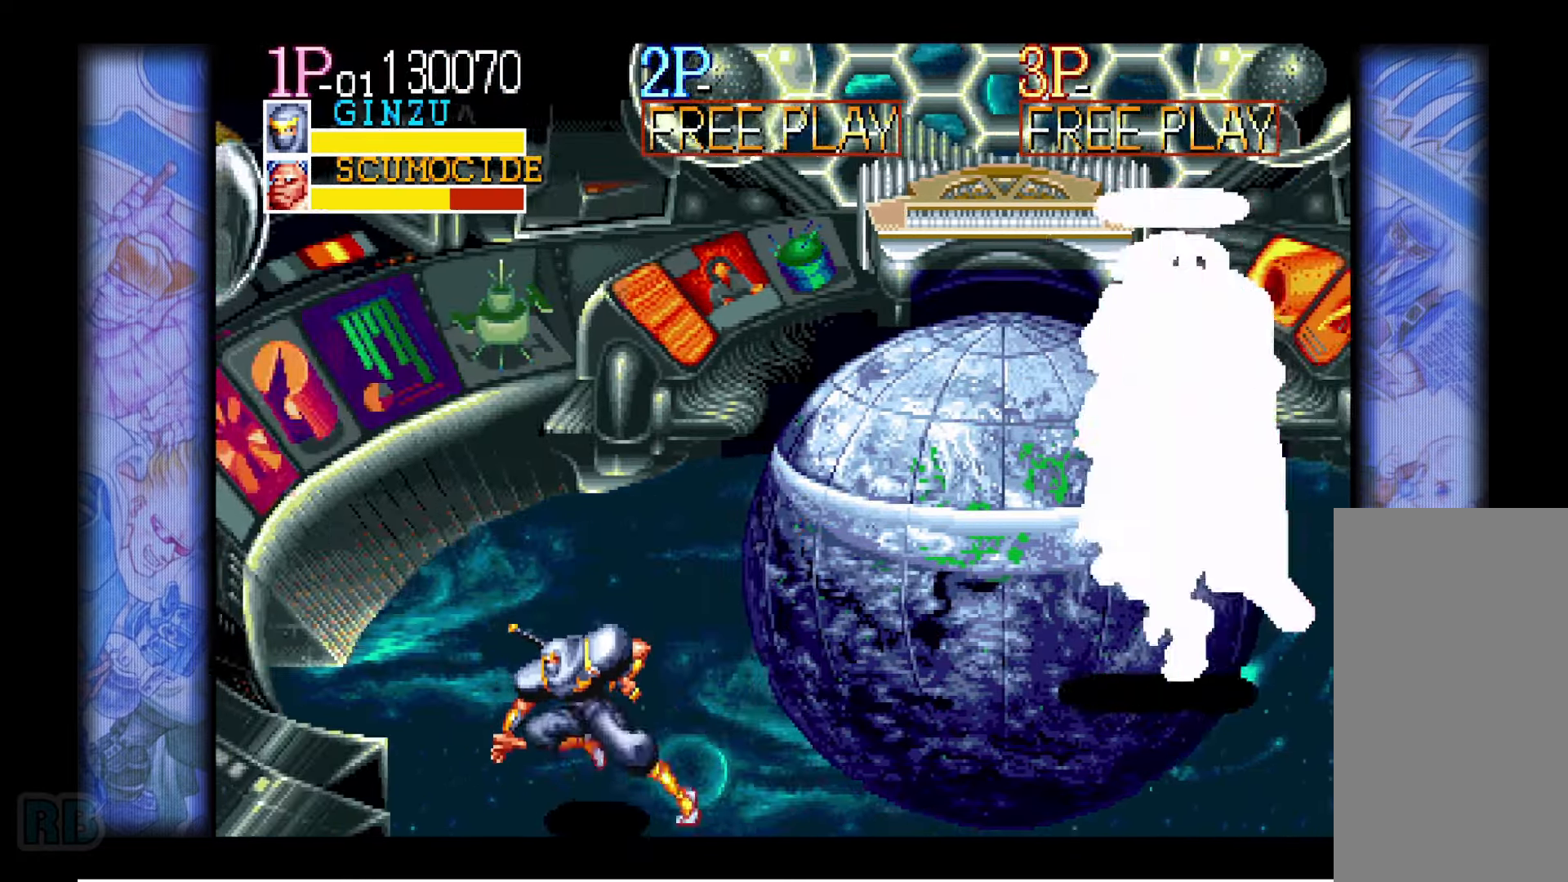
{"keys": ["up"], "events": [[150, "down", "up"], [366, "left", "up"], [500, "up", "down"]]}
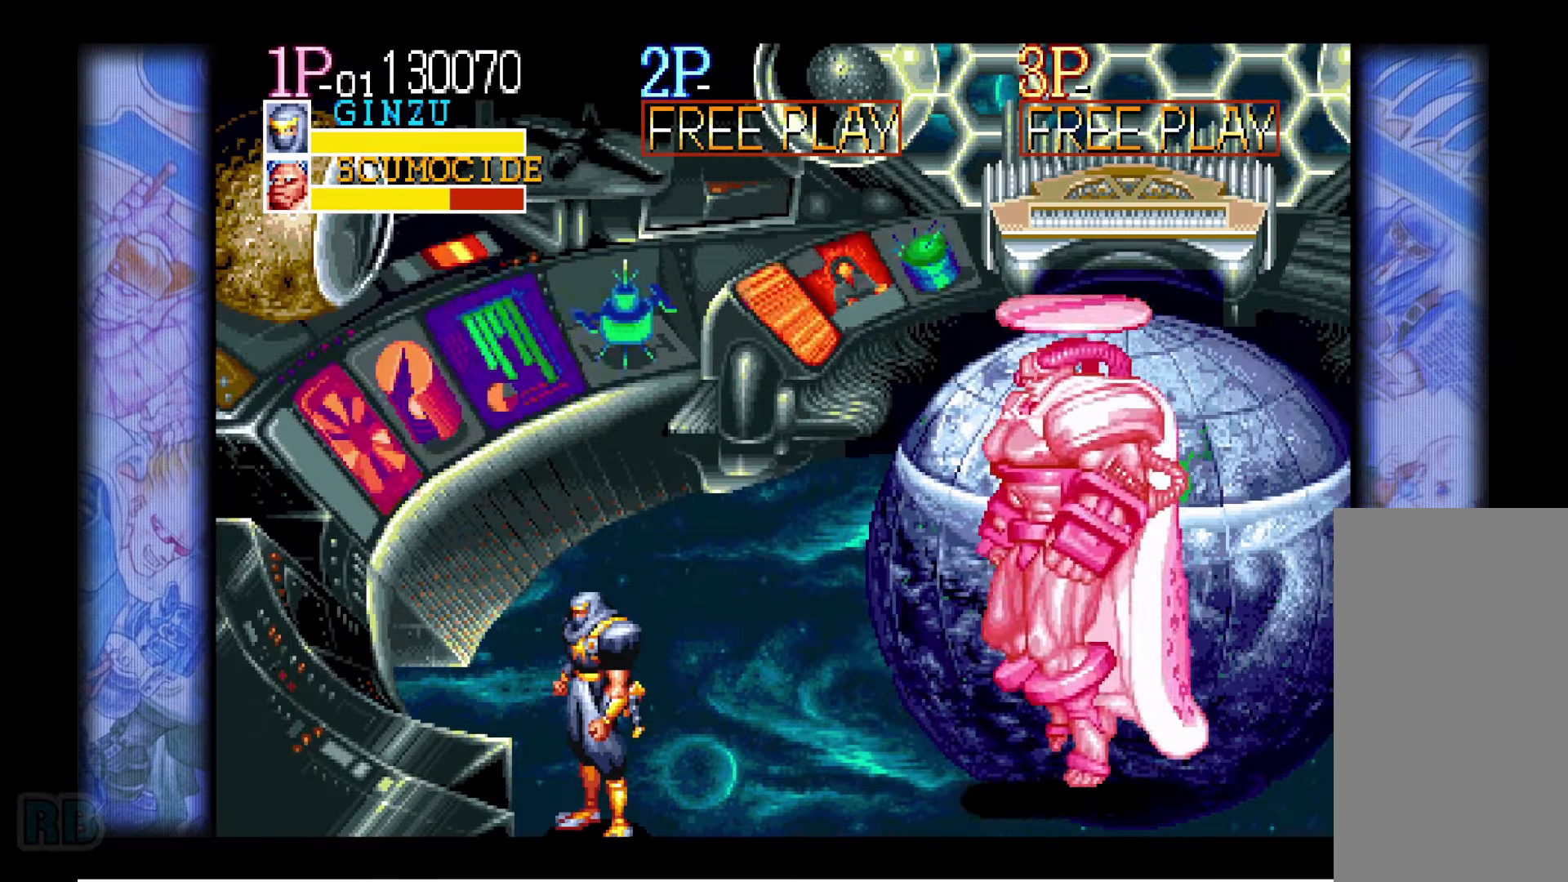
{"keys": ["up"], "events": [[16, "up", "up"], [66, "up", "down"]]}
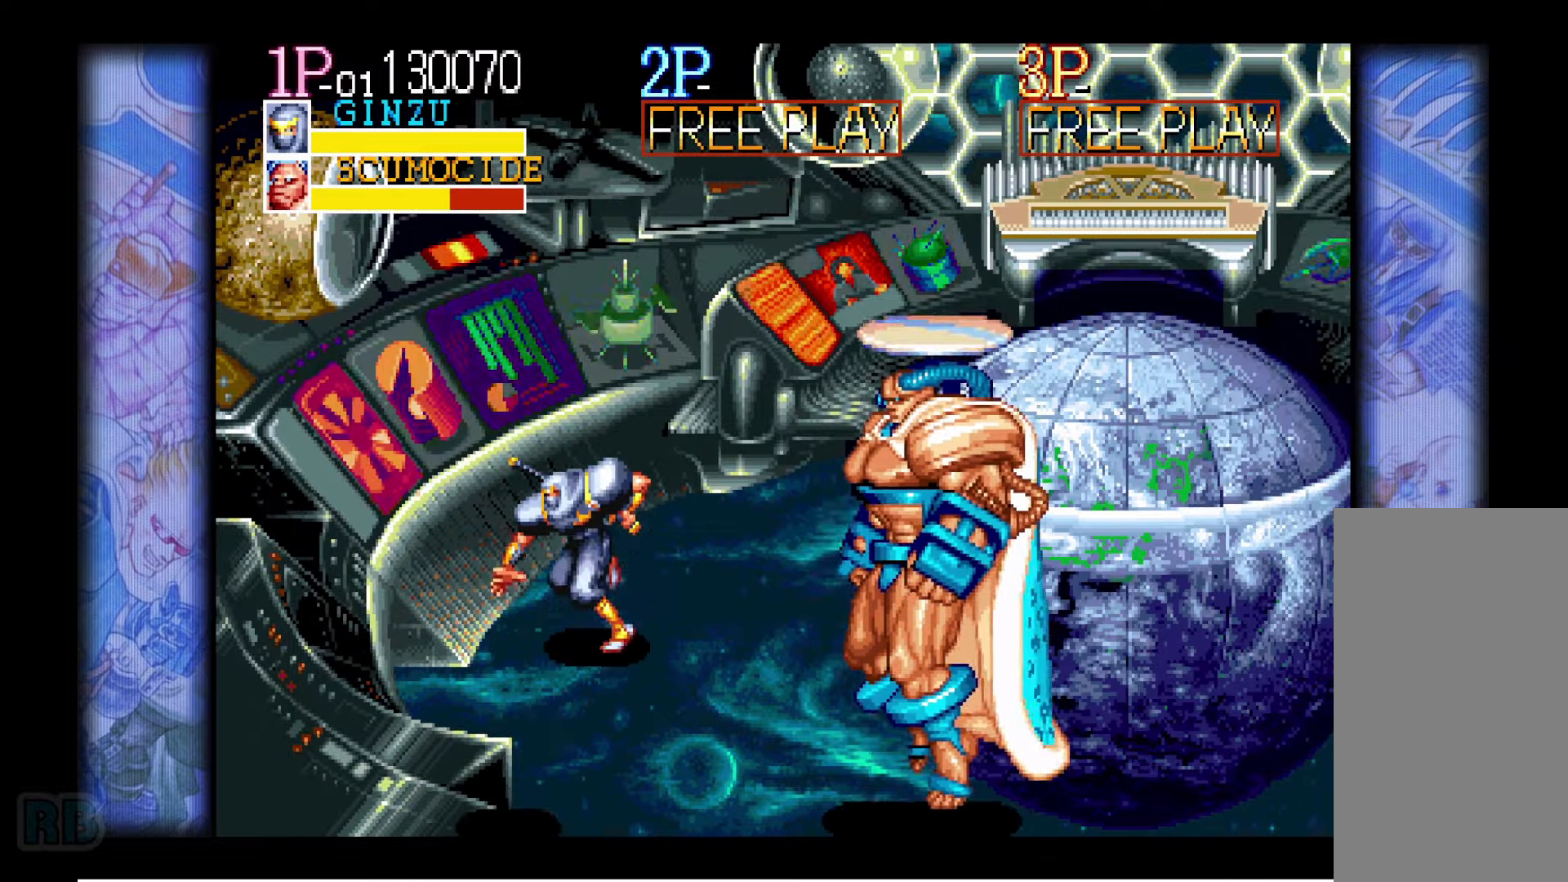
{"keys": [], "events": [[66, "right", "down"], [266, "up", "up"], [283, "right", "up"]]}
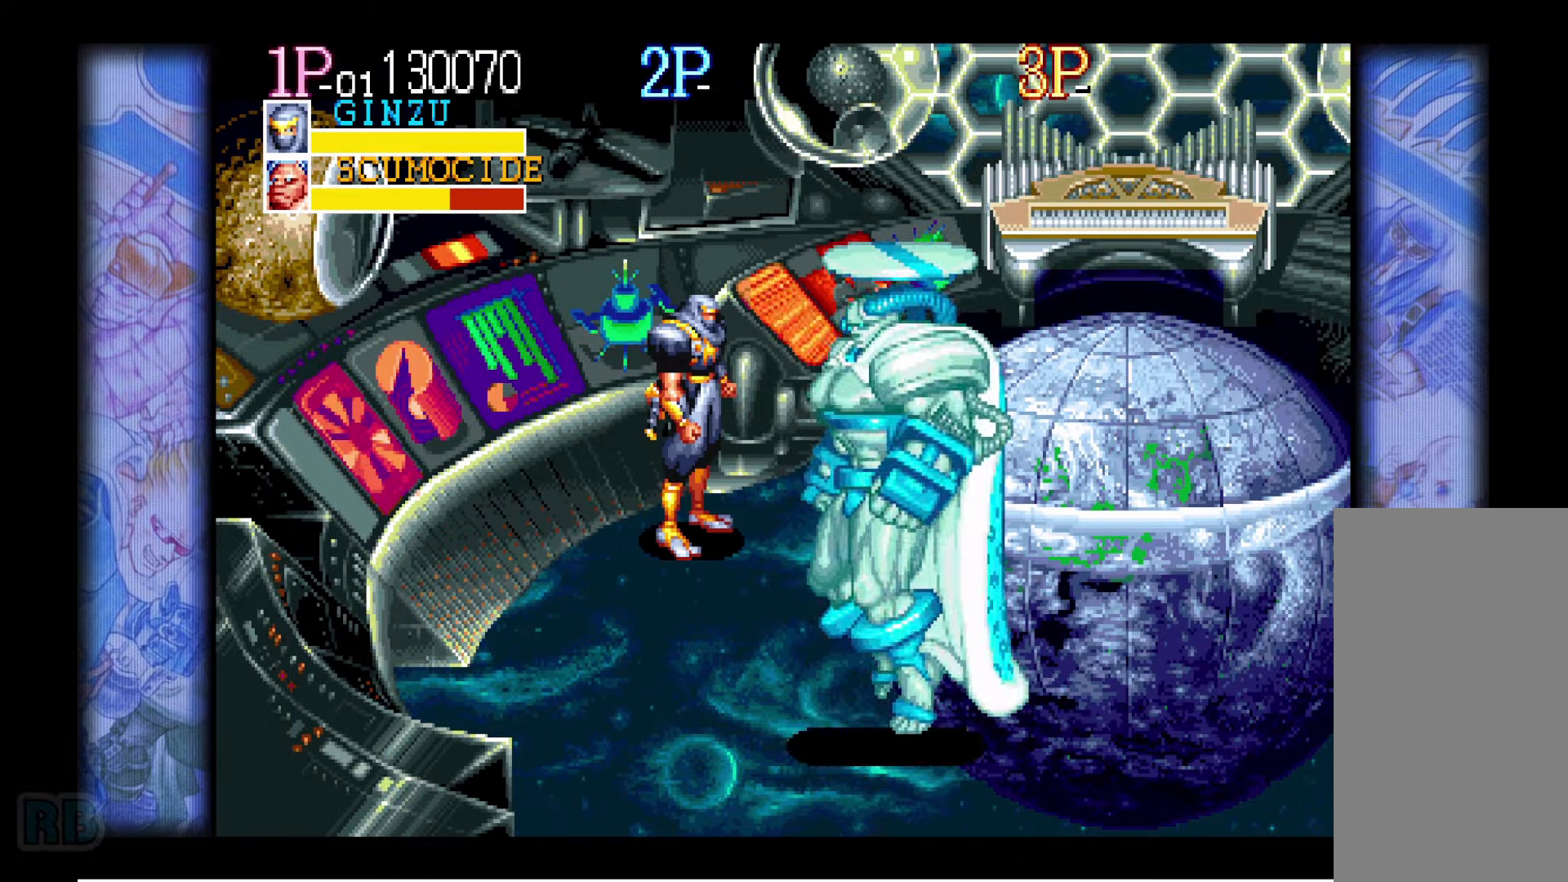
{"keys": [], "events": [[66, "right", "down"], [116, "right", "up"], [166, "right", "down"], [183, "down", "down"], [300, "z", "down"], [366, "z", "up"], [383, "right", "up"], [400, "down", "up"]]}
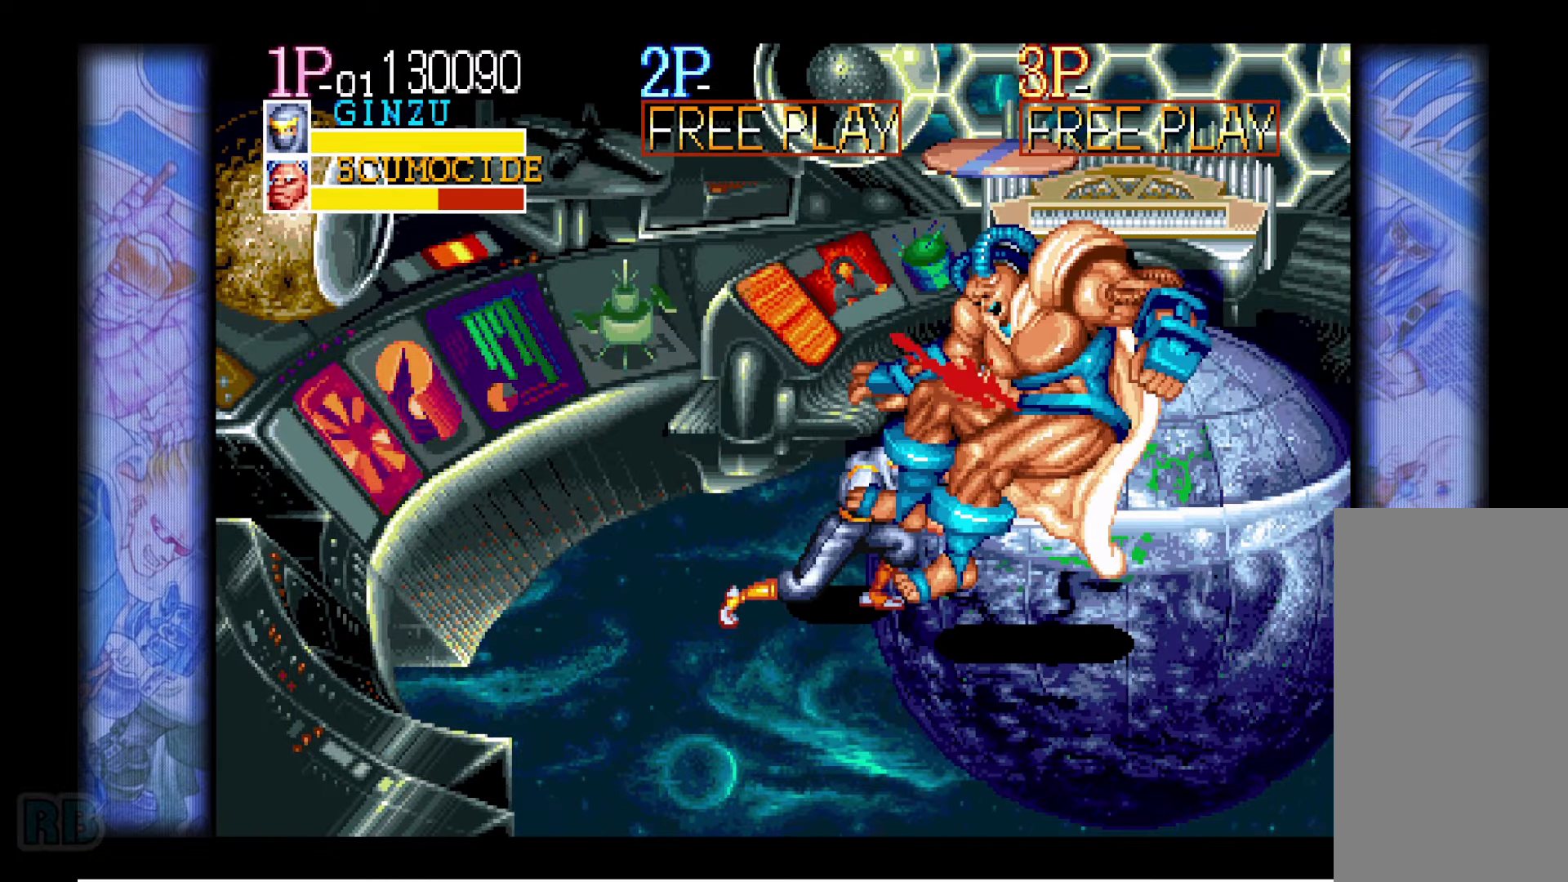
{"keys": [], "events": []}
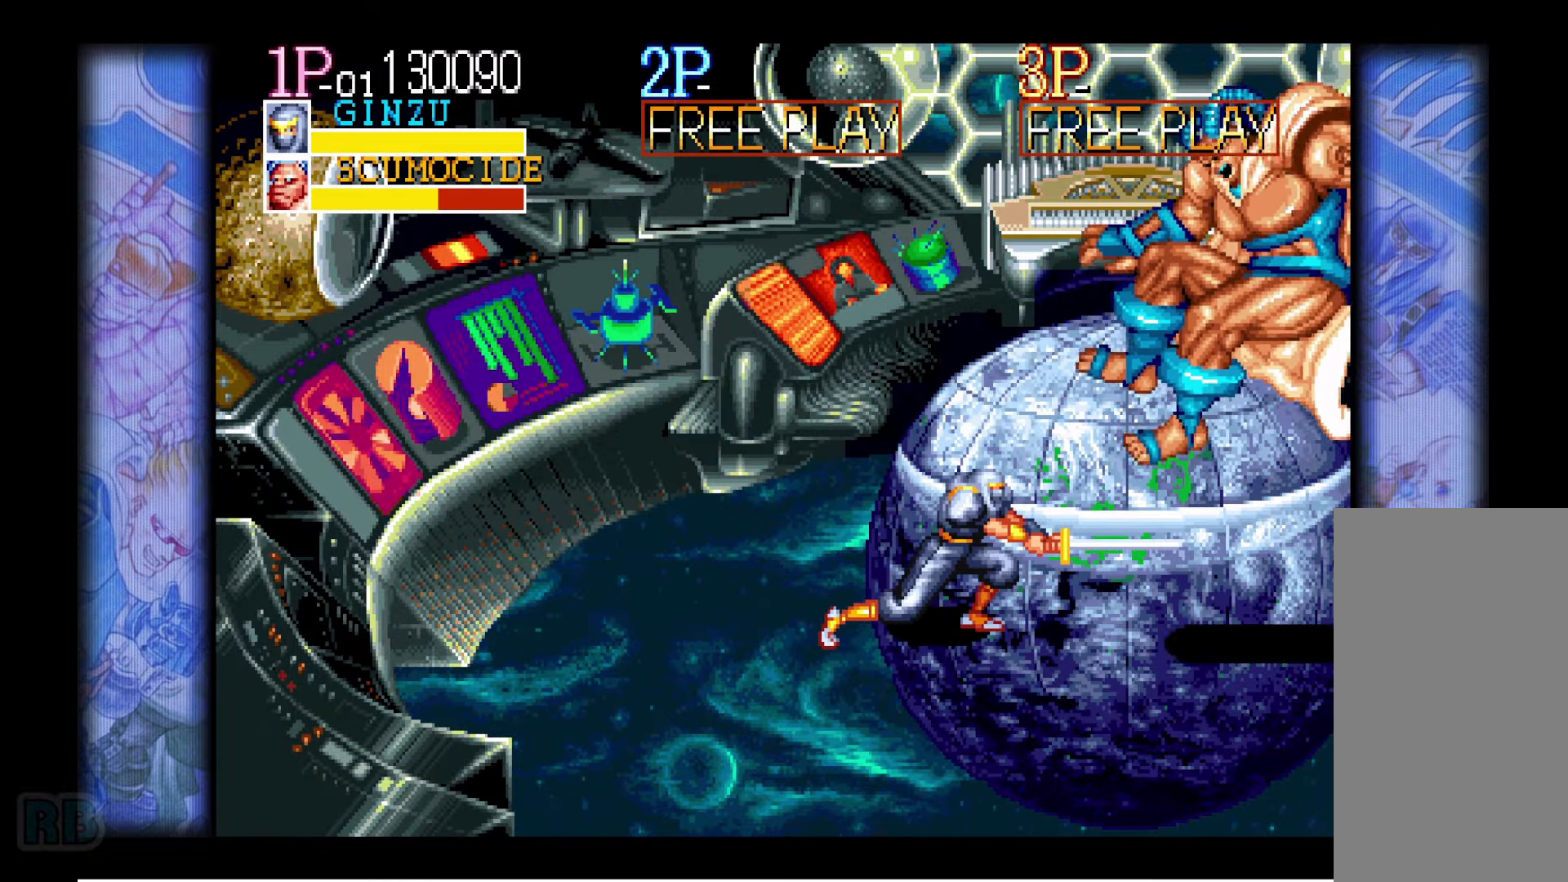
{"keys": ["down", "left"], "events": [[133, "left", "down"], [166, "left", "up"], [233, "left", "down"], [300, "down", "down"]]}
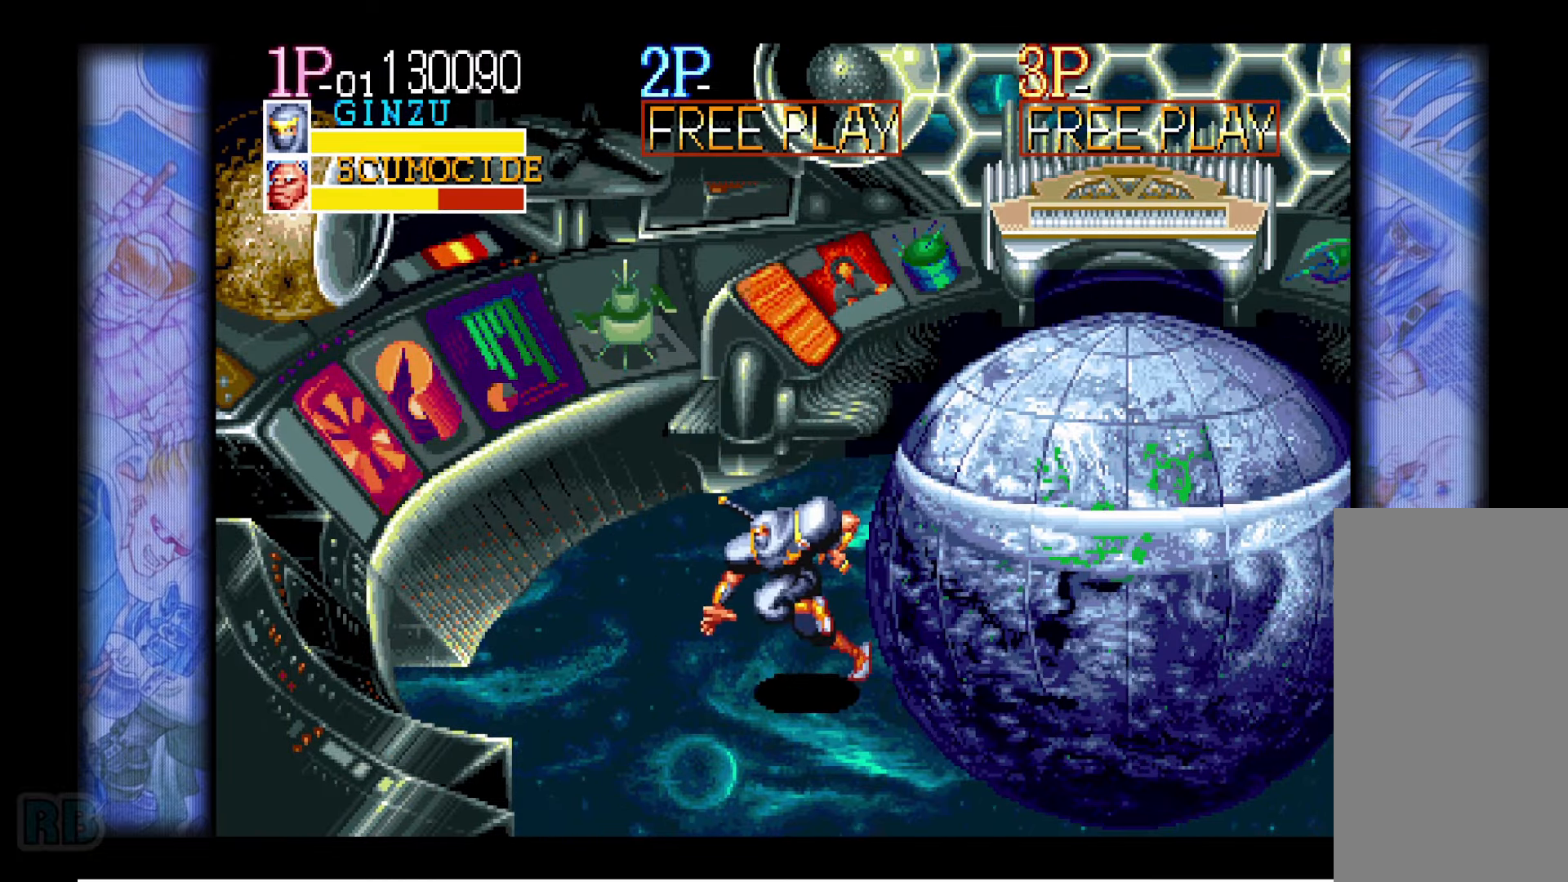
{"keys": ["down", "left"], "events": []}
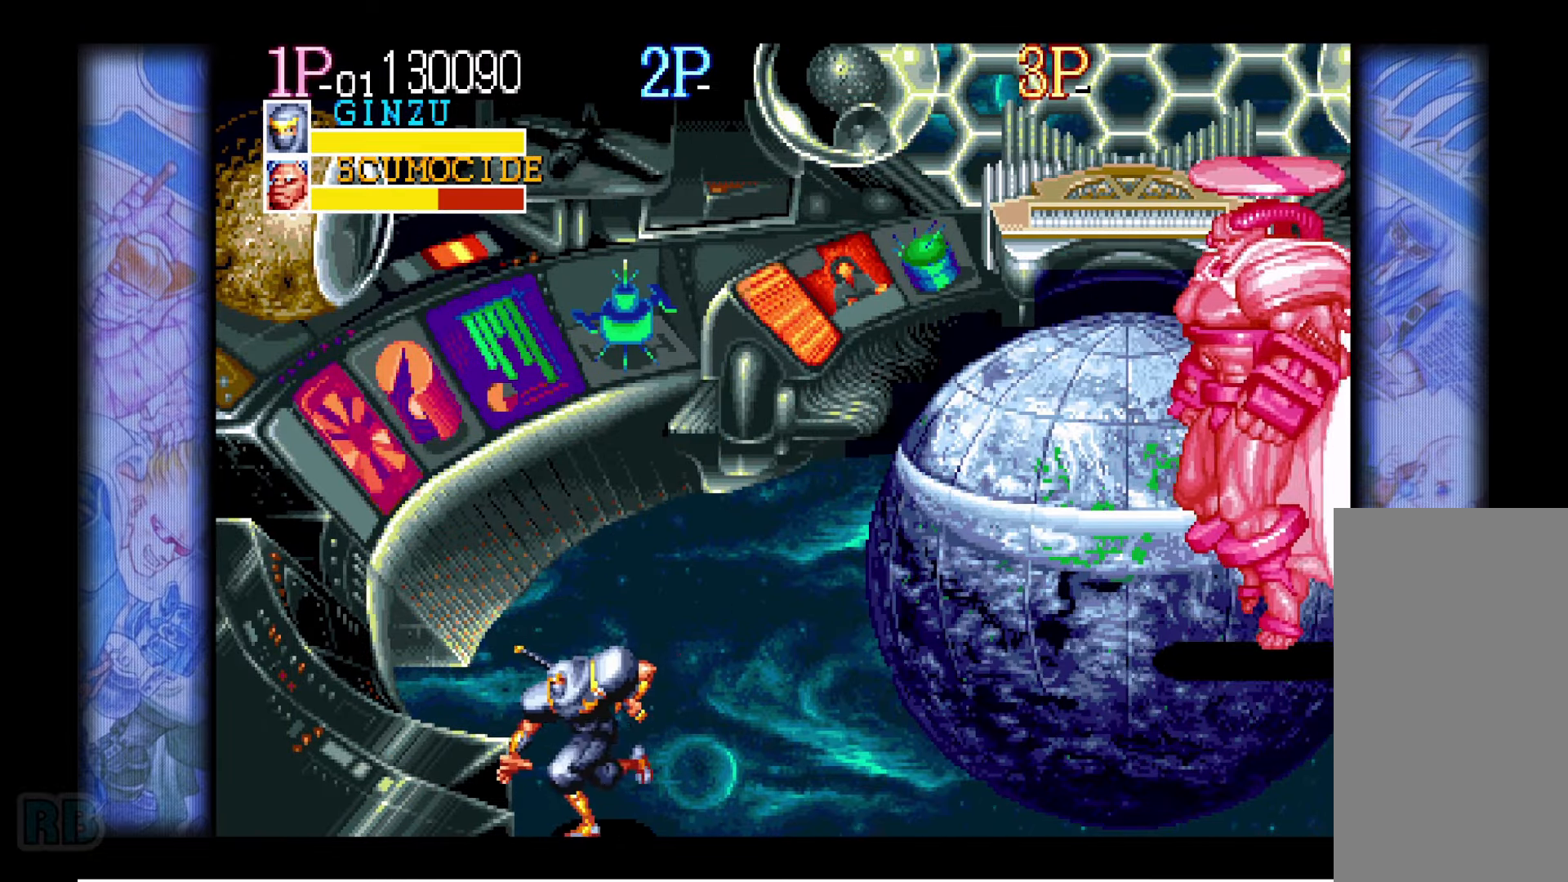
{"keys": [], "events": [[66, "down", "up"], [66, "left", "up"], [450, "up", "down"], [483, "up", "up"]]}
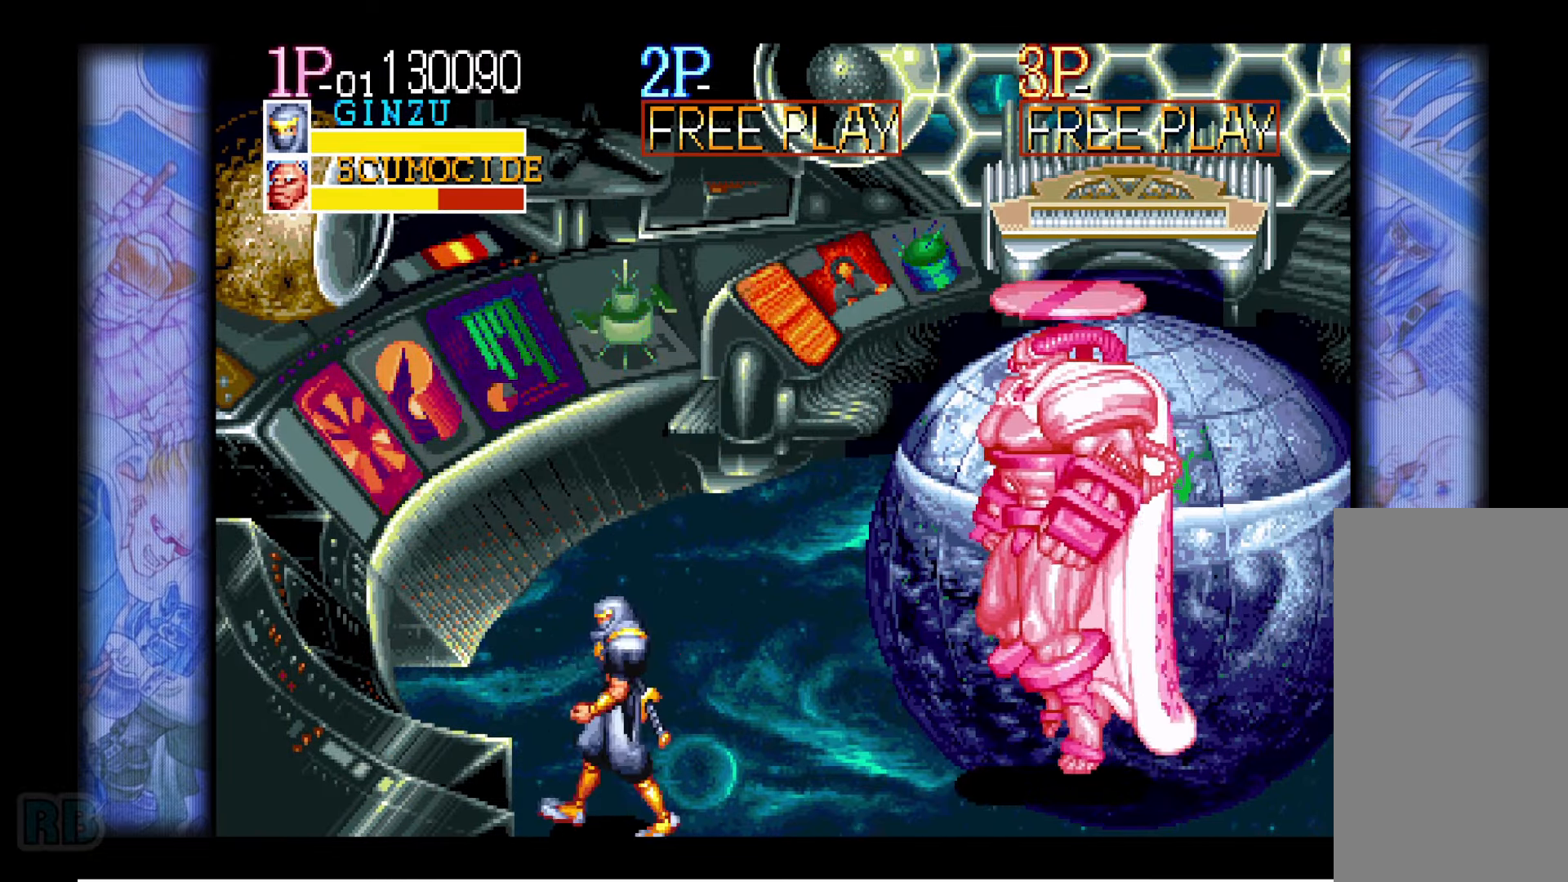
{"keys": ["up"], "events": [[33, "up", "down"]]}